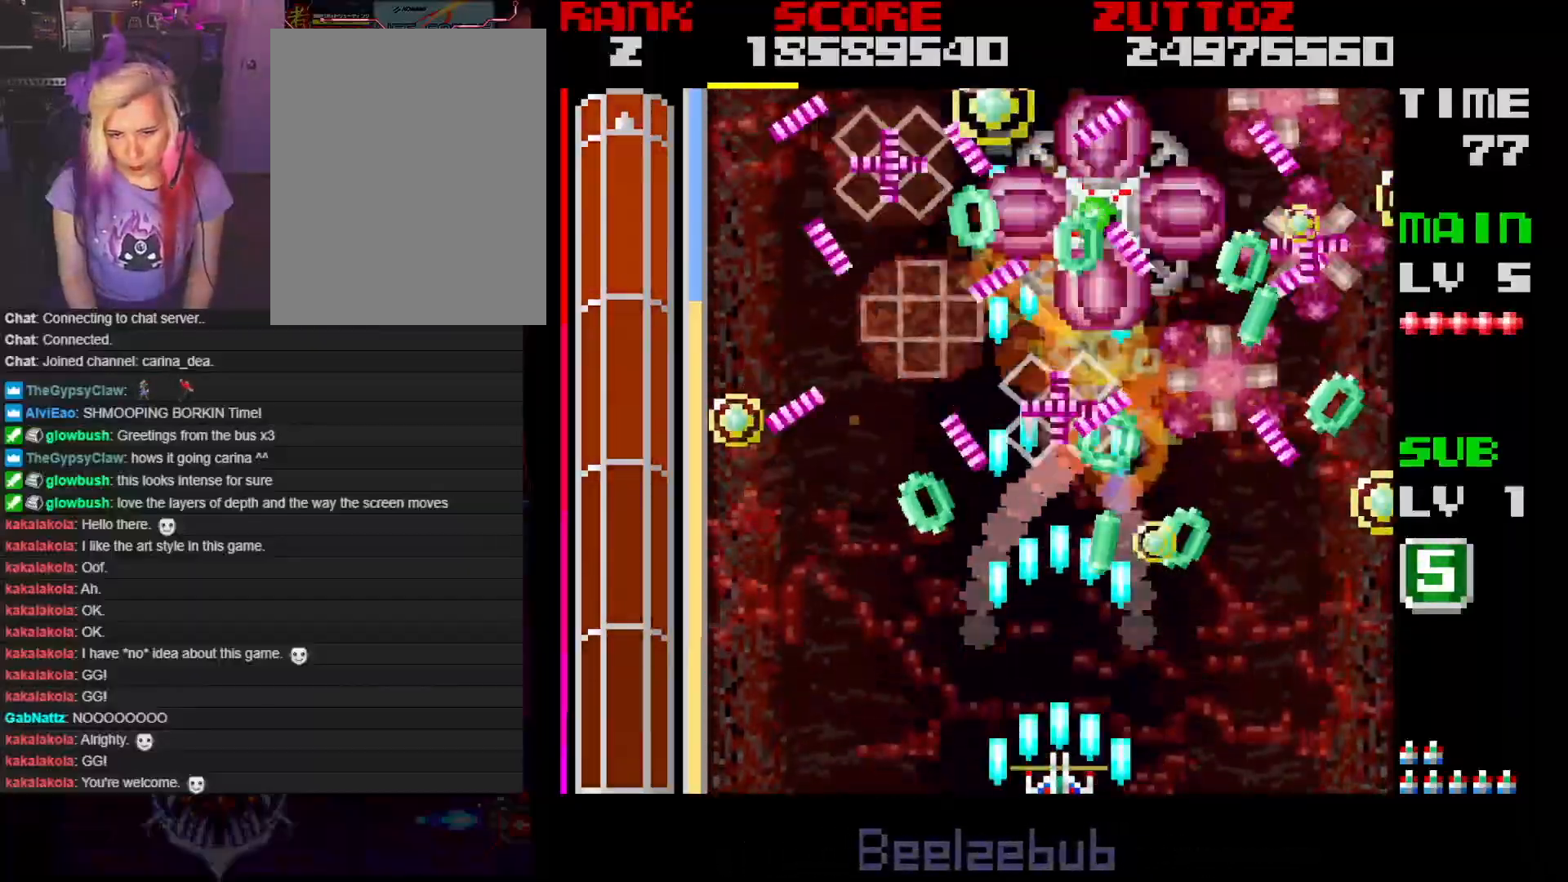
Gameplay with a controller; each line is a JSON object with the inputs held at the frame after it. "events" lists button and stick changes between this image and that frame as [ms after this image, input, new state], when the widget could be followed in between. Not read: L3 R3.
{"buttons": ["A", "DPAD_DOWN", "DPAD_RIGHT"], "events": [[383, "DPAD_DOWN", "down"], [383, "DPAD_RIGHT", "down"]]}
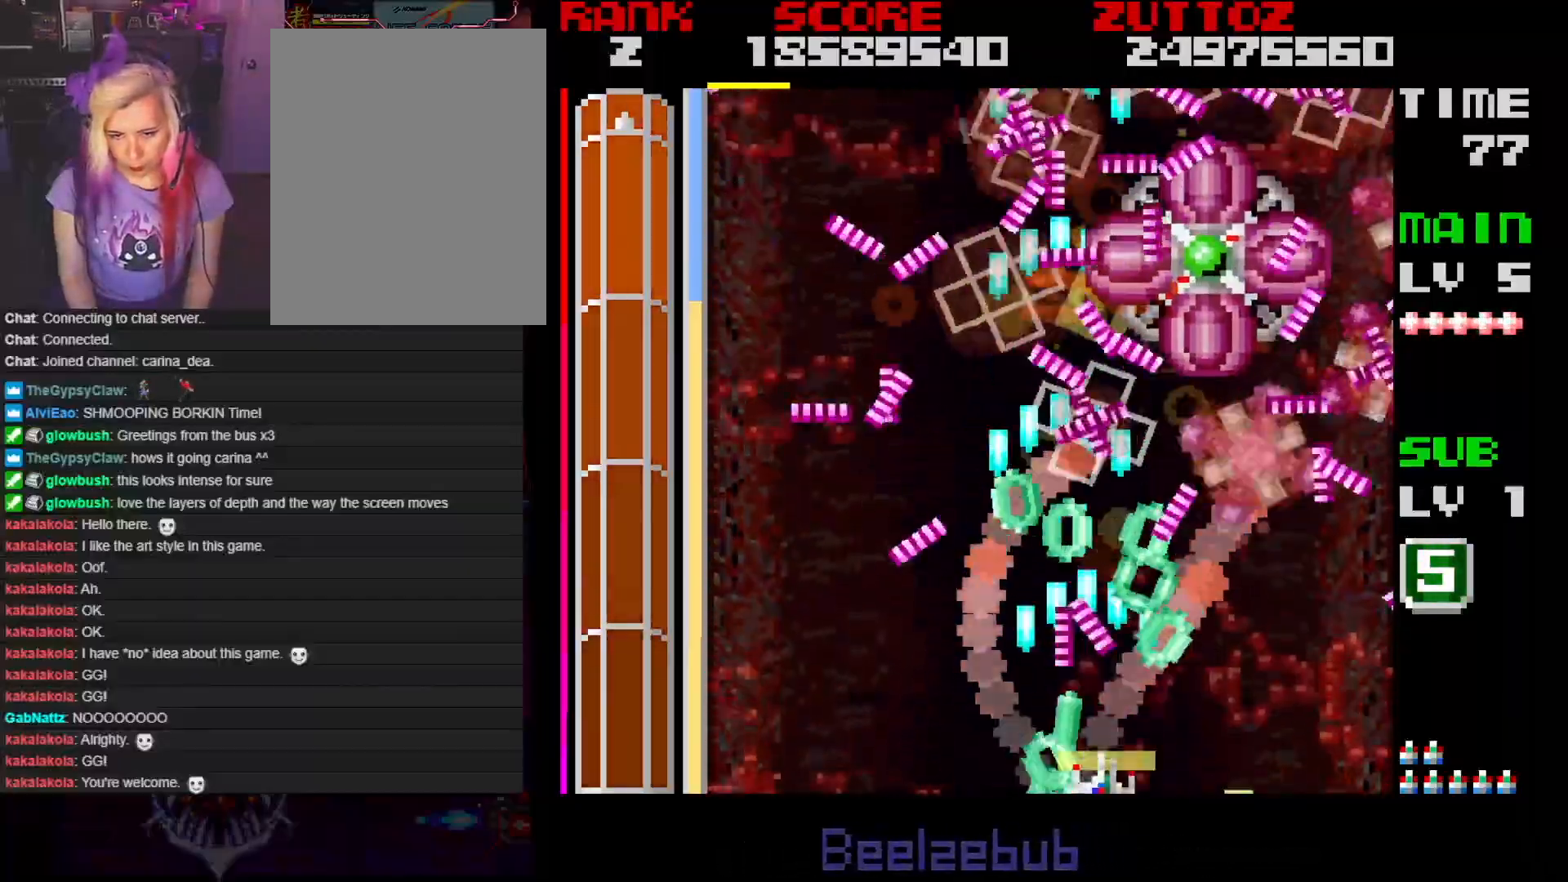
{"buttons": ["A"], "events": [[150, "DPAD_DOWN", "up"], [150, "DPAD_RIGHT", "up"]]}
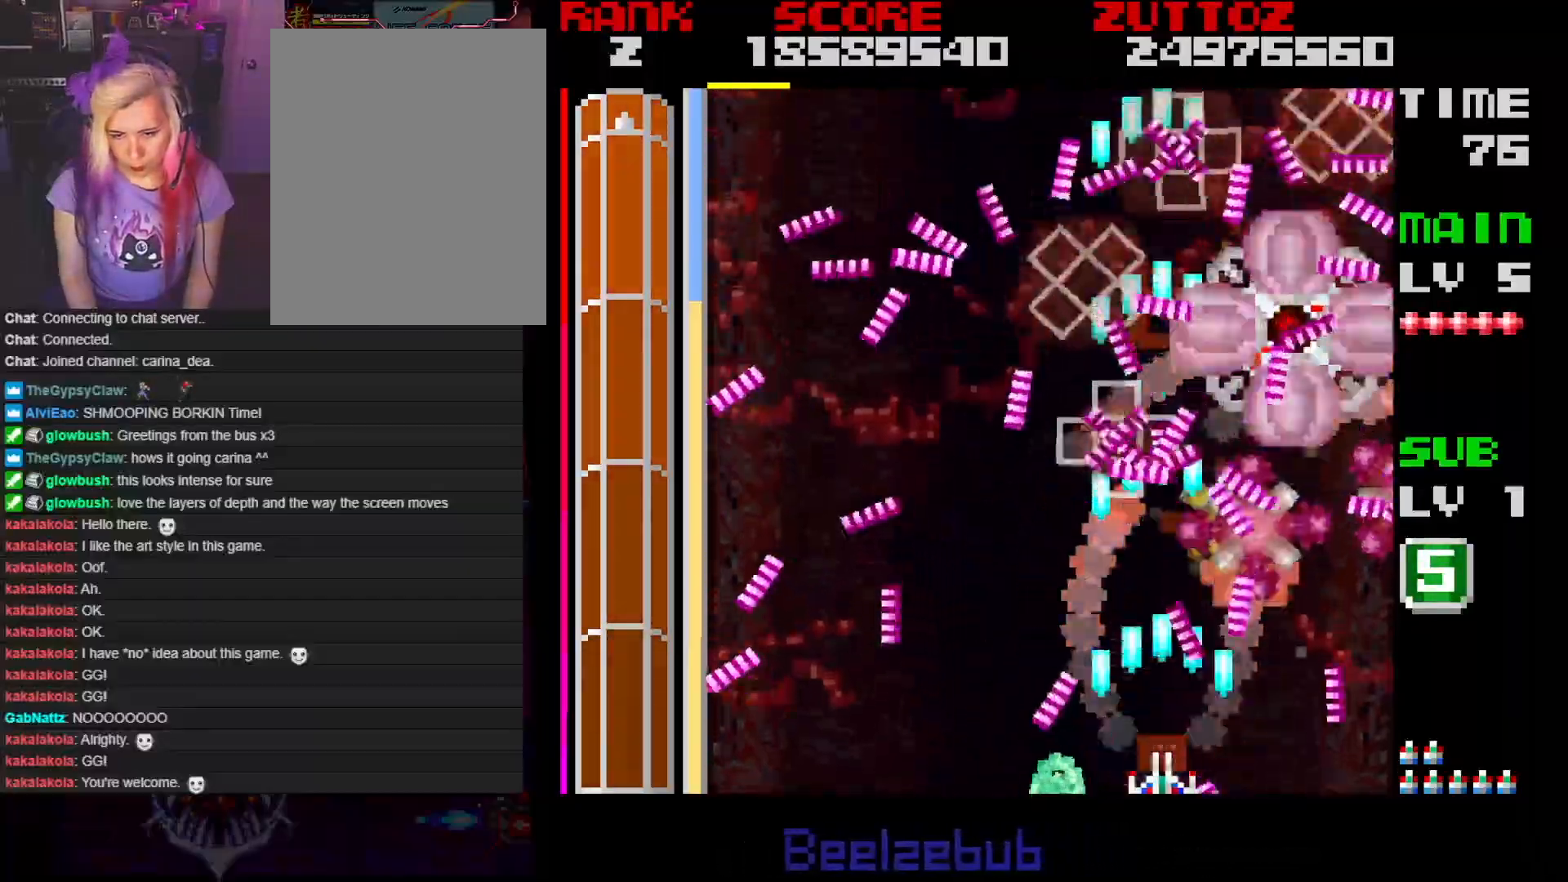
{"buttons": ["A"], "events": [[233, "DPAD_LEFT", "down"], [400, "DPAD_LEFT", "up"]]}
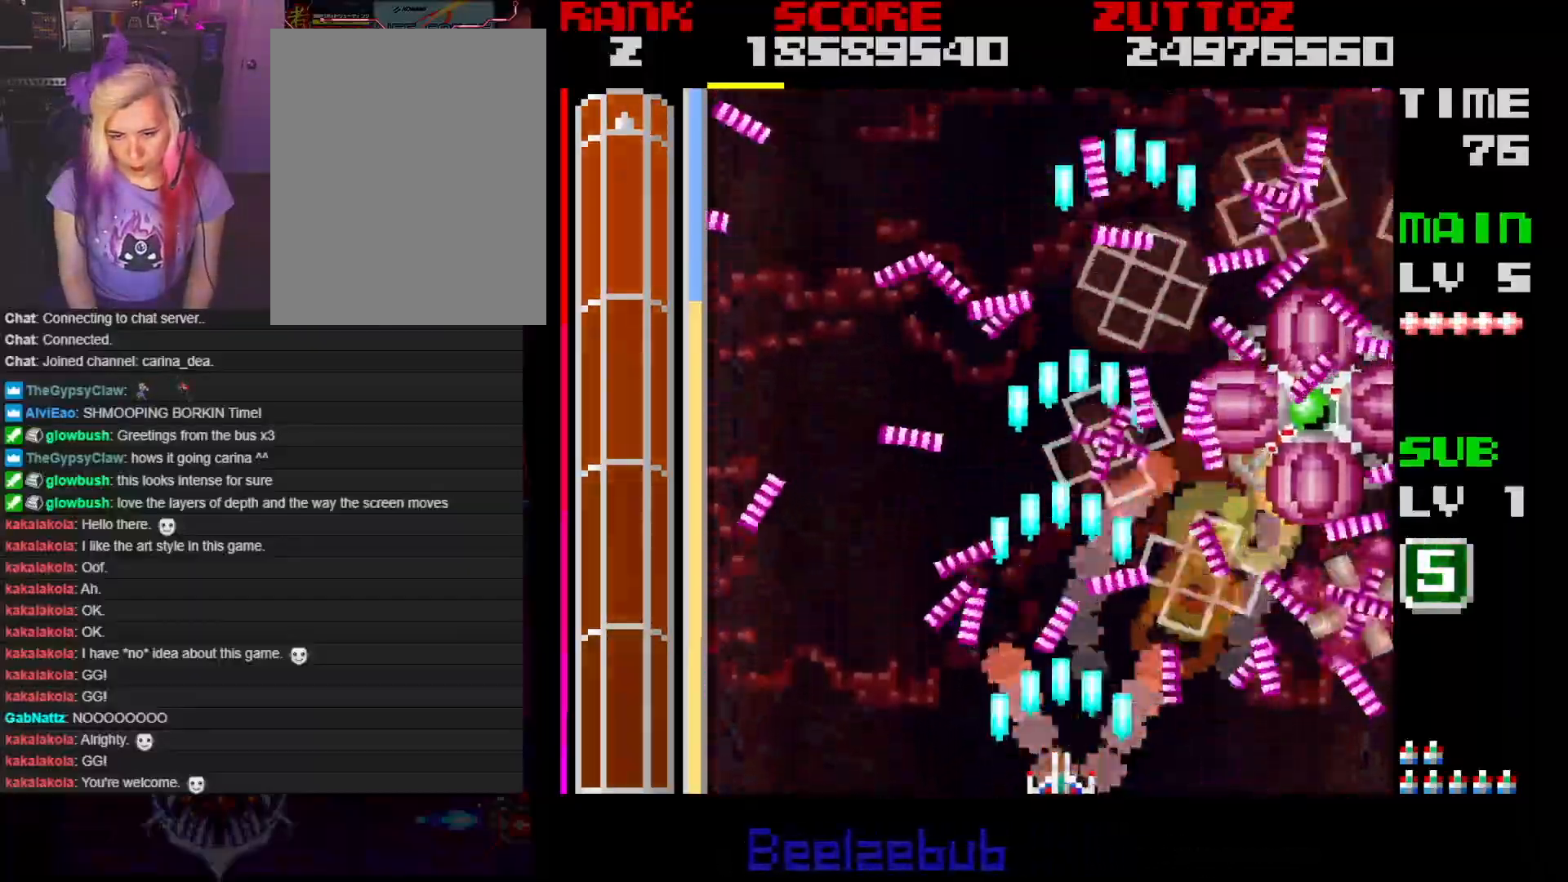
{"buttons": ["A", "DPAD_LEFT"], "events": [[467, "DPAD_LEFT", "down"]]}
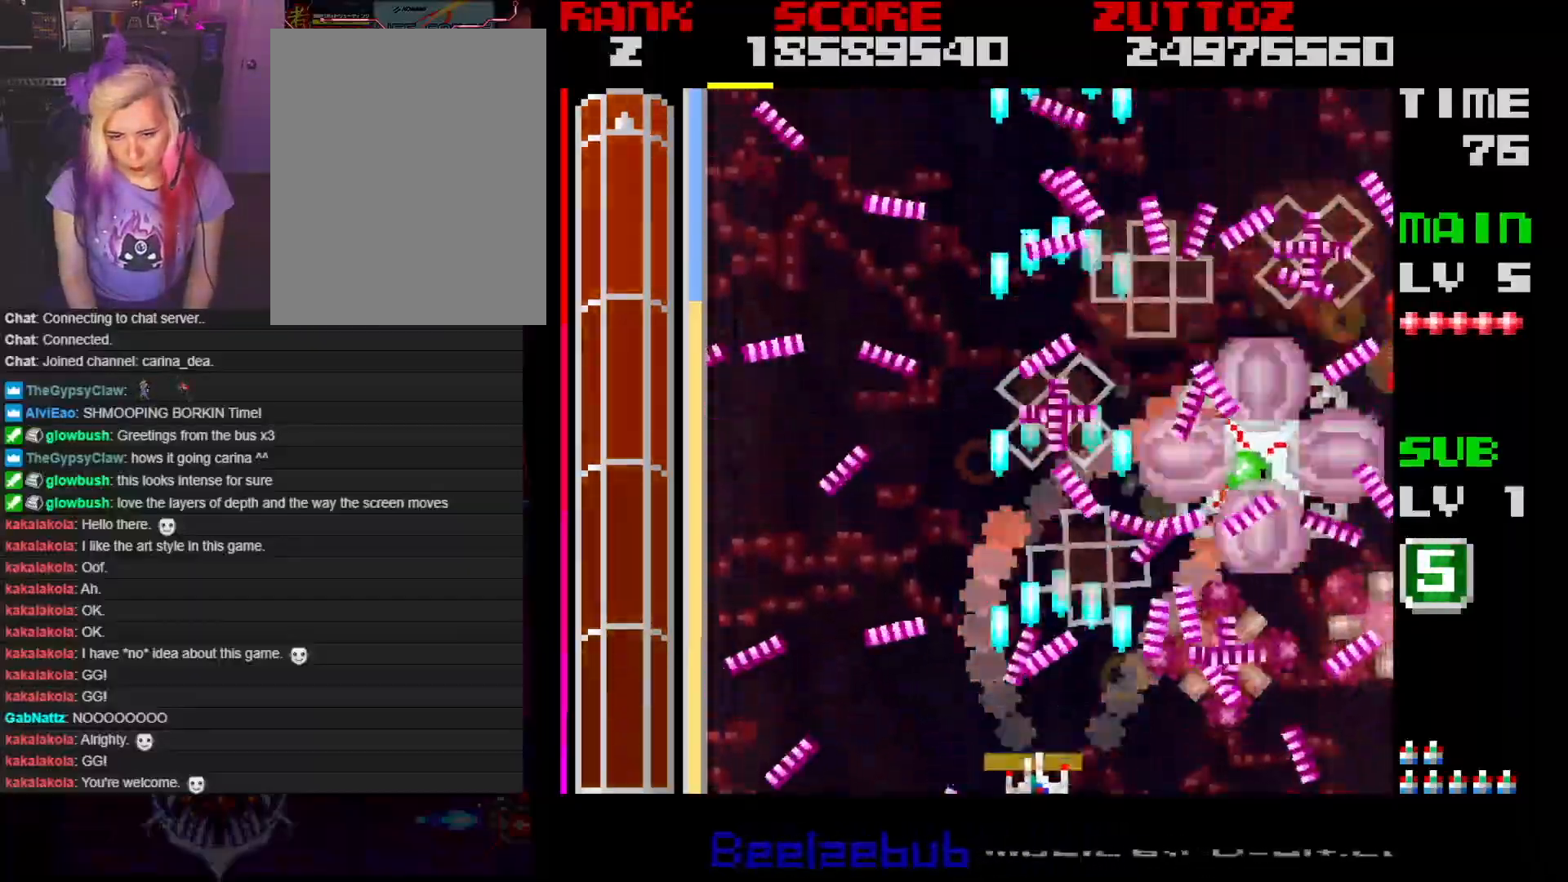
{"buttons": ["A"], "events": [[150, "DPAD_LEFT", "up"]]}
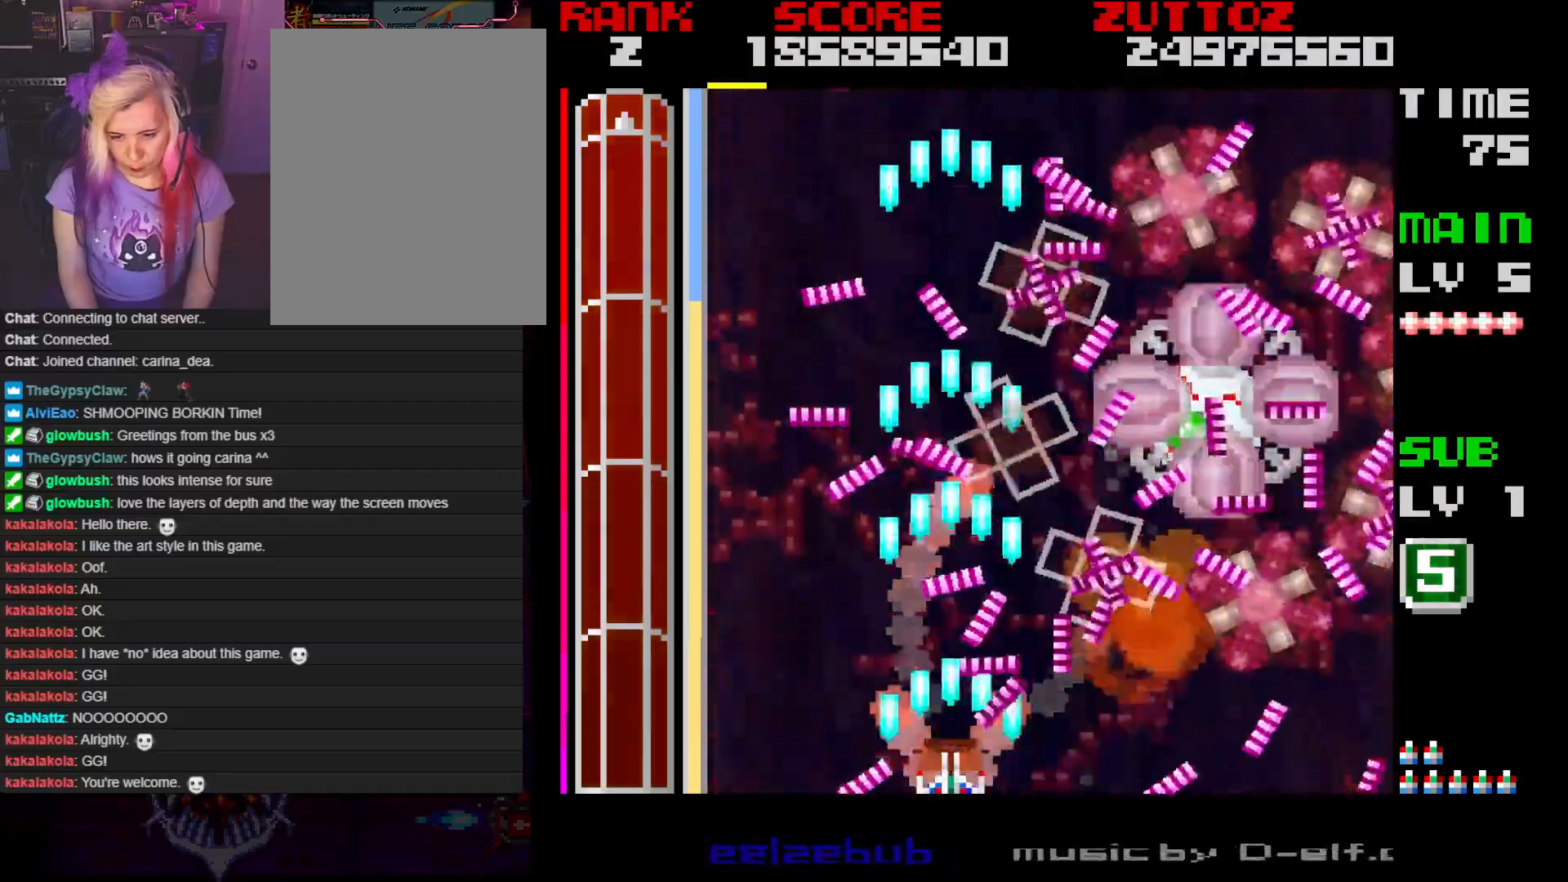
{"buttons": ["A"], "events": [[33, "DPAD_LEFT", "down"], [267, "DPAD_LEFT", "up"]]}
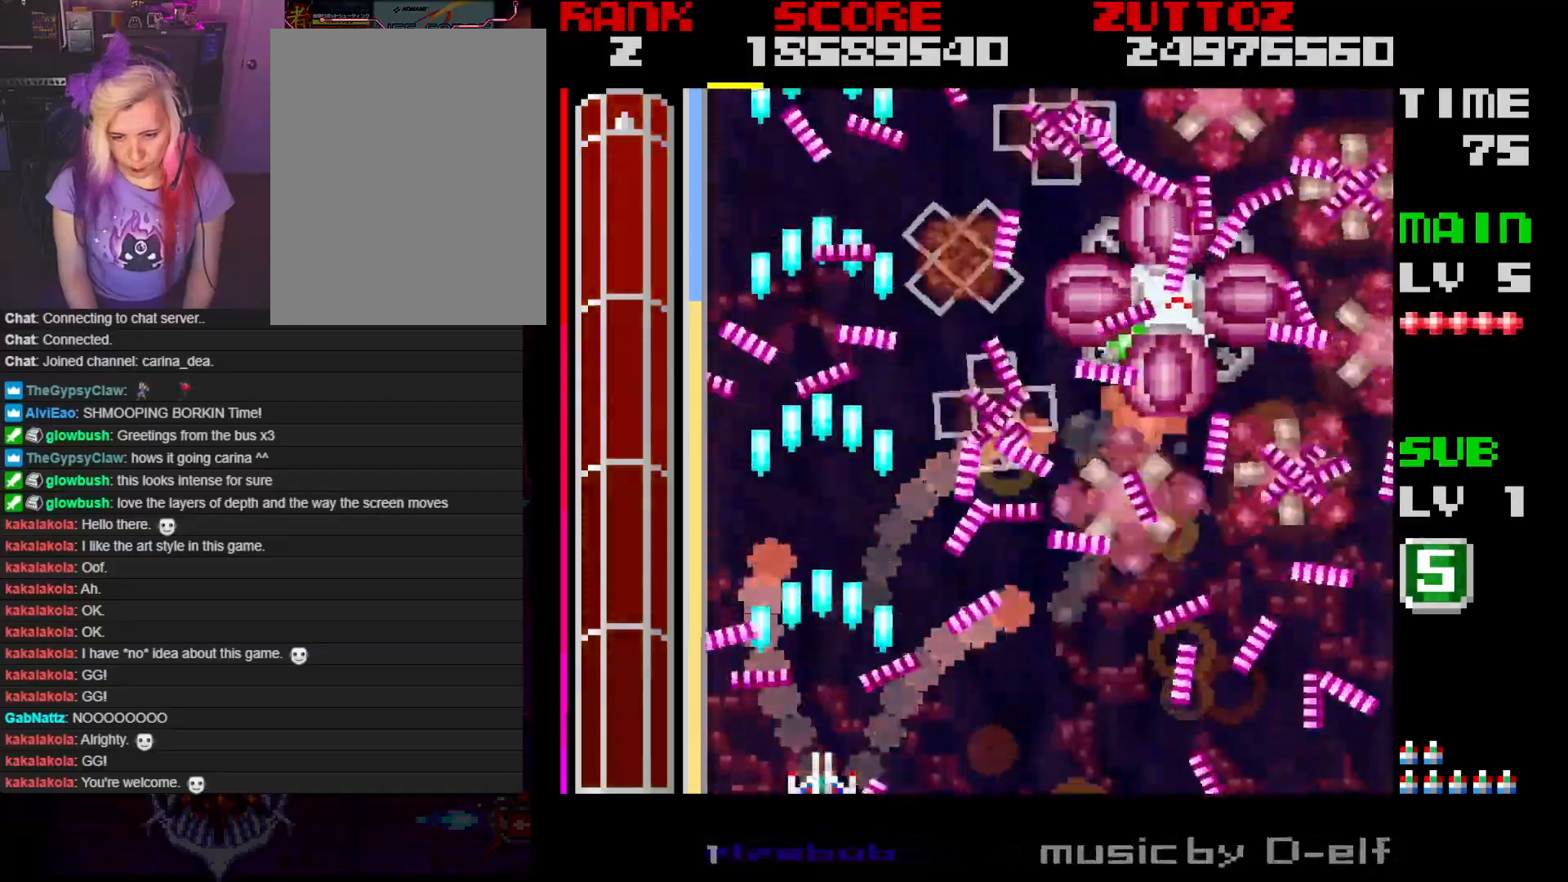
{"buttons": ["A", "DPAD_DOWN", "DPAD_RIGHT"], "events": [[400, "DPAD_DOWN", "down"], [400, "DPAD_RIGHT", "down"]]}
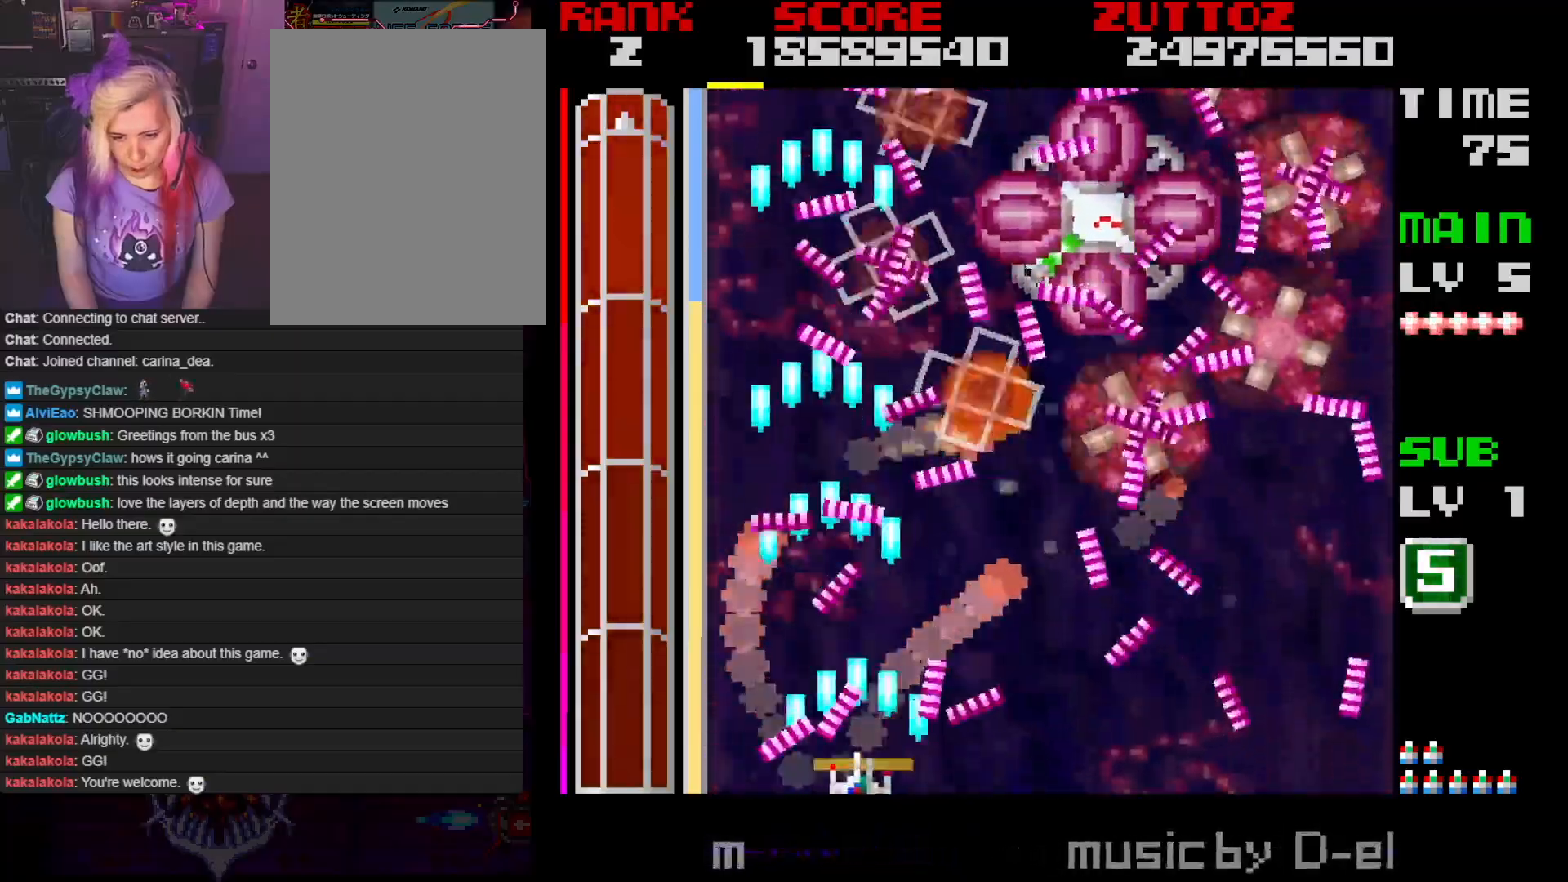
{"buttons": ["A", "DPAD_DOWN", "DPAD_RIGHT"], "events": []}
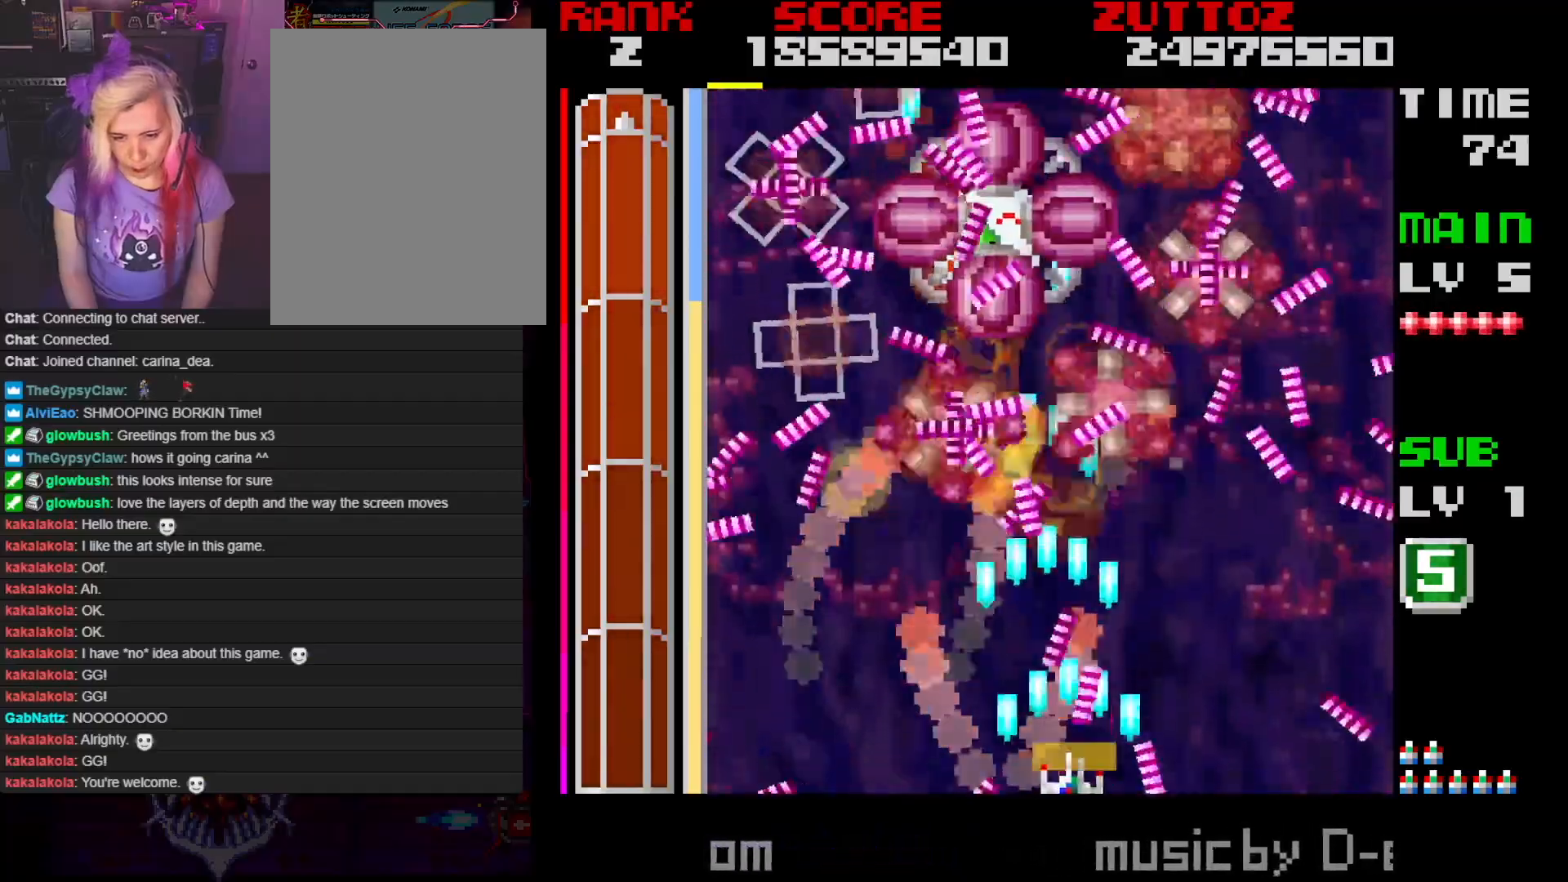
{"buttons": ["A", "DPAD_RIGHT"], "events": [[17, "DPAD_DOWN", "up"], [33, "DPAD_RIGHT", "up"], [133, "DPAD_DOWN", "down"], [183, "DPAD_DOWN", "up"], [217, "DPAD_RIGHT", "down"], [250, "DPAD_DOWN", "down"], [450, "DPAD_DOWN", "up"]]}
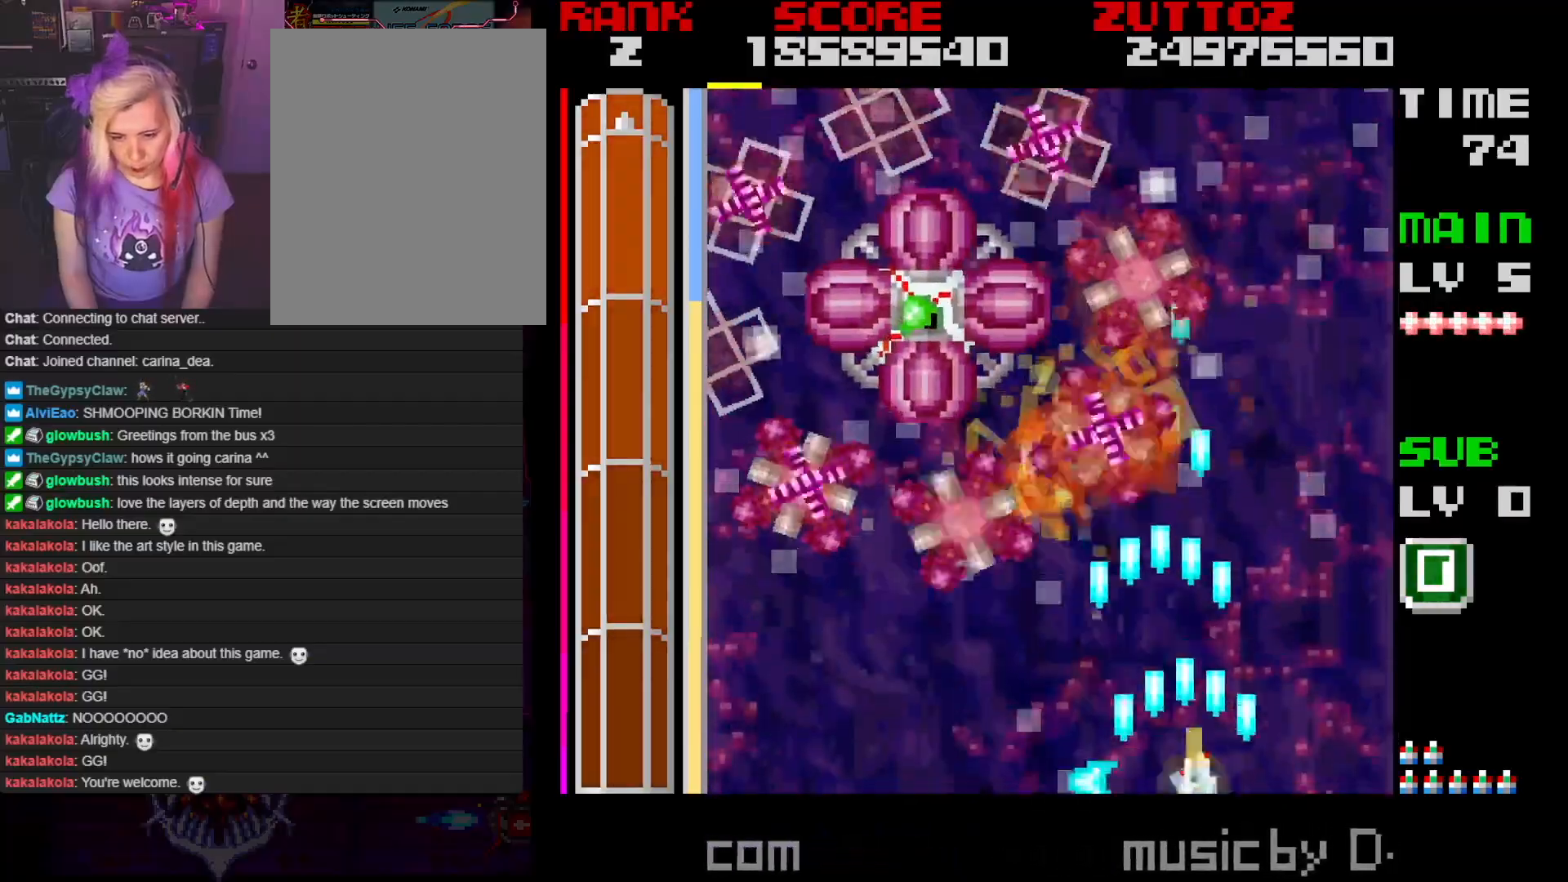
{"buttons": ["A", "DPAD_LEFT"], "events": [[17, "DPAD_RIGHT", "up"], [167, "DPAD_LEFT", "down"]]}
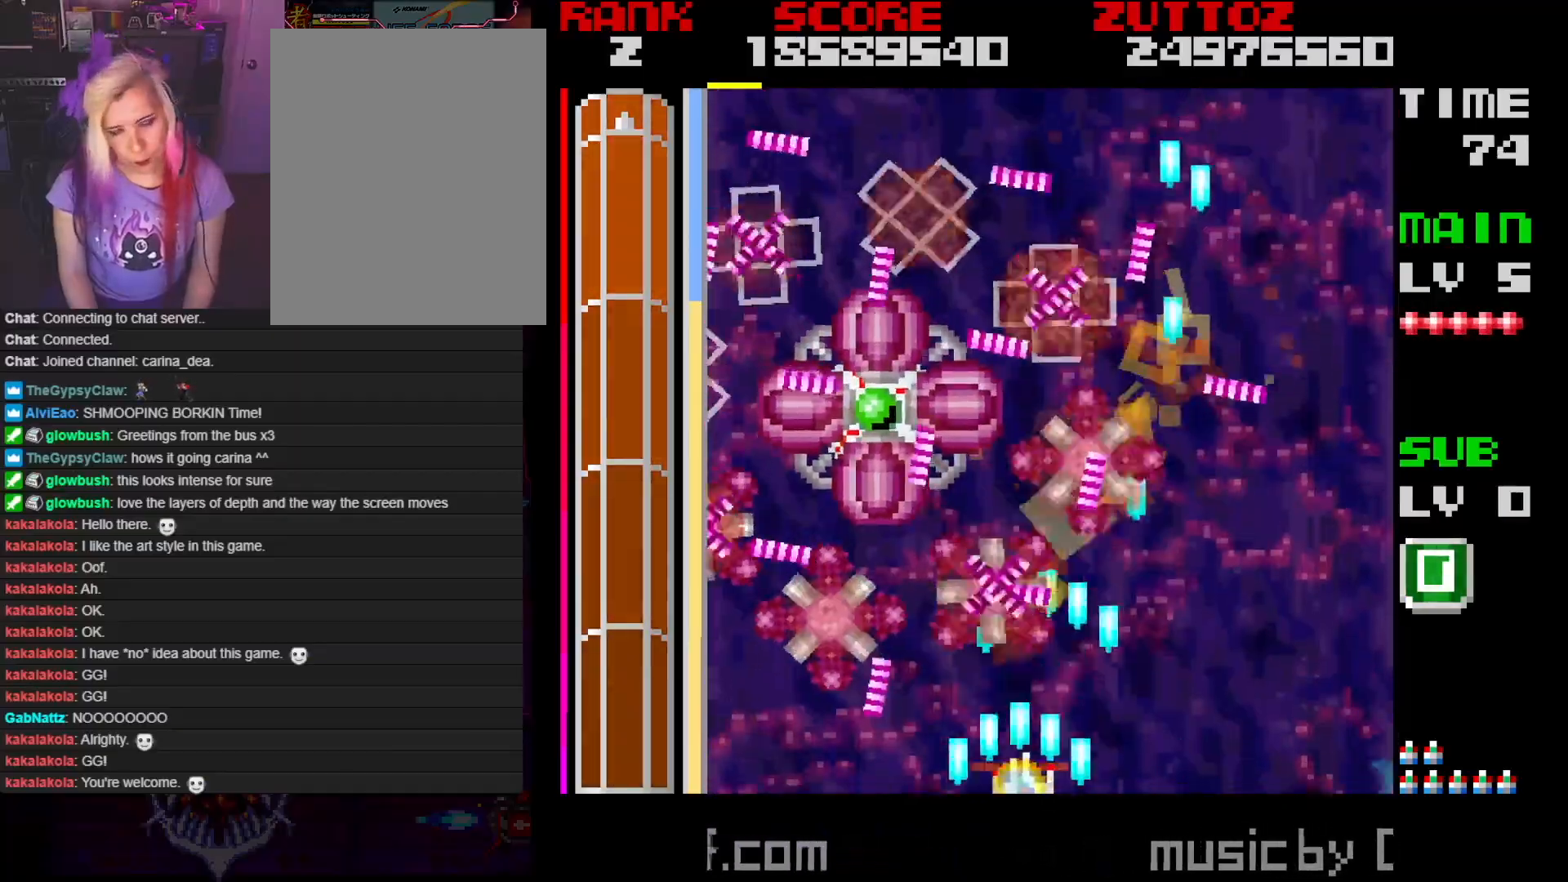
{"buttons": ["A"], "events": [[100, "DPAD_DOWN", "down"], [150, "DPAD_LEFT", "up"], [167, "DPAD_RIGHT", "down"], [417, "DPAD_RIGHT", "up"], [450, "DPAD_DOWN", "up"]]}
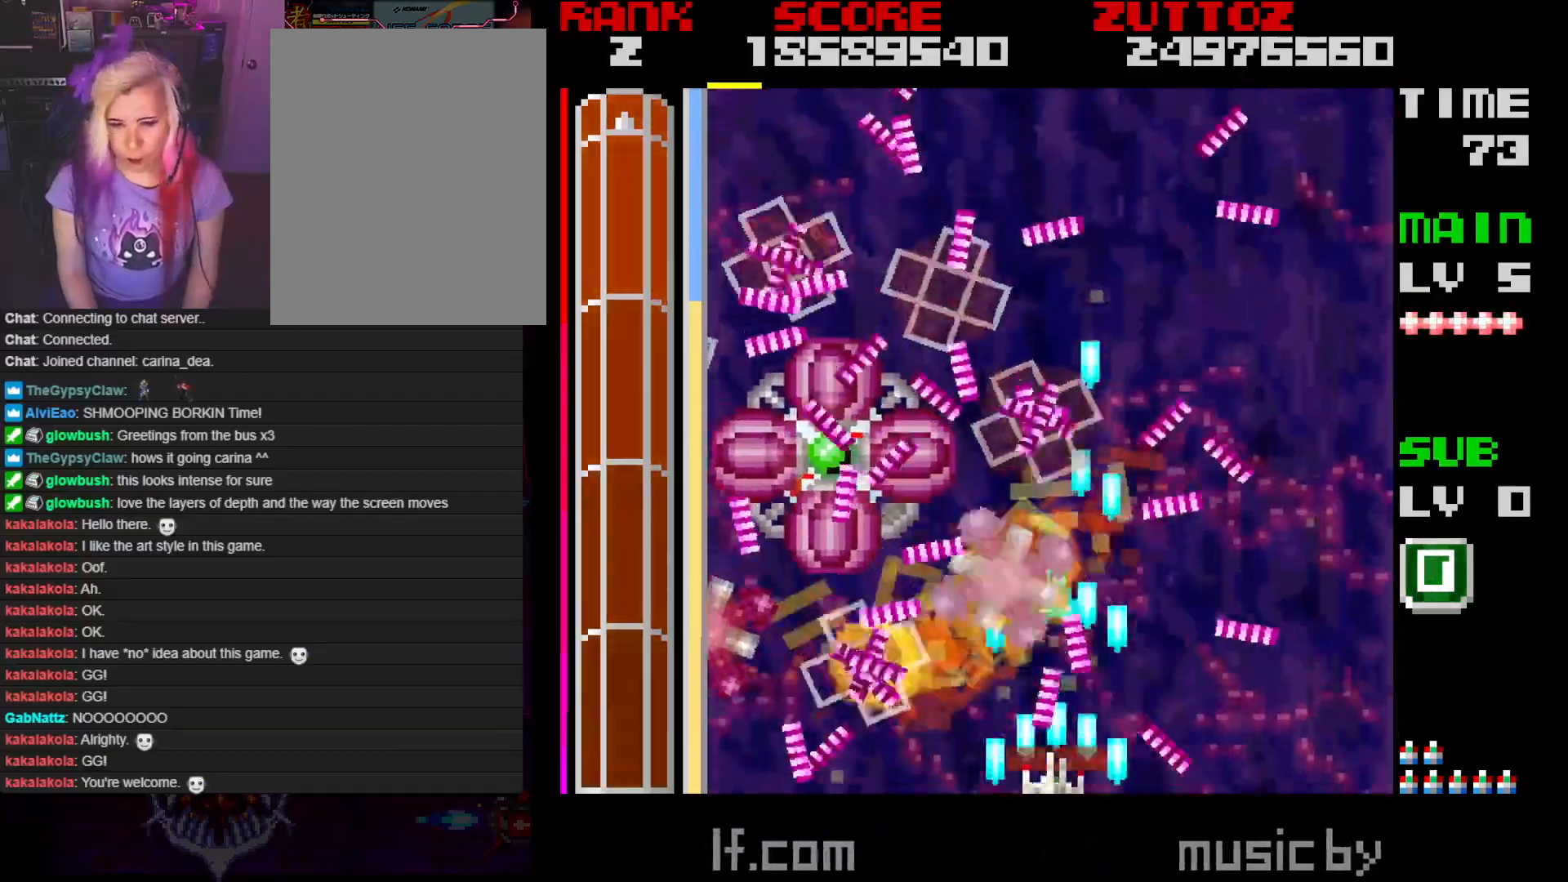
{"buttons": ["A", "DPAD_RIGHT"], "events": [[217, "DPAD_RIGHT", "down"]]}
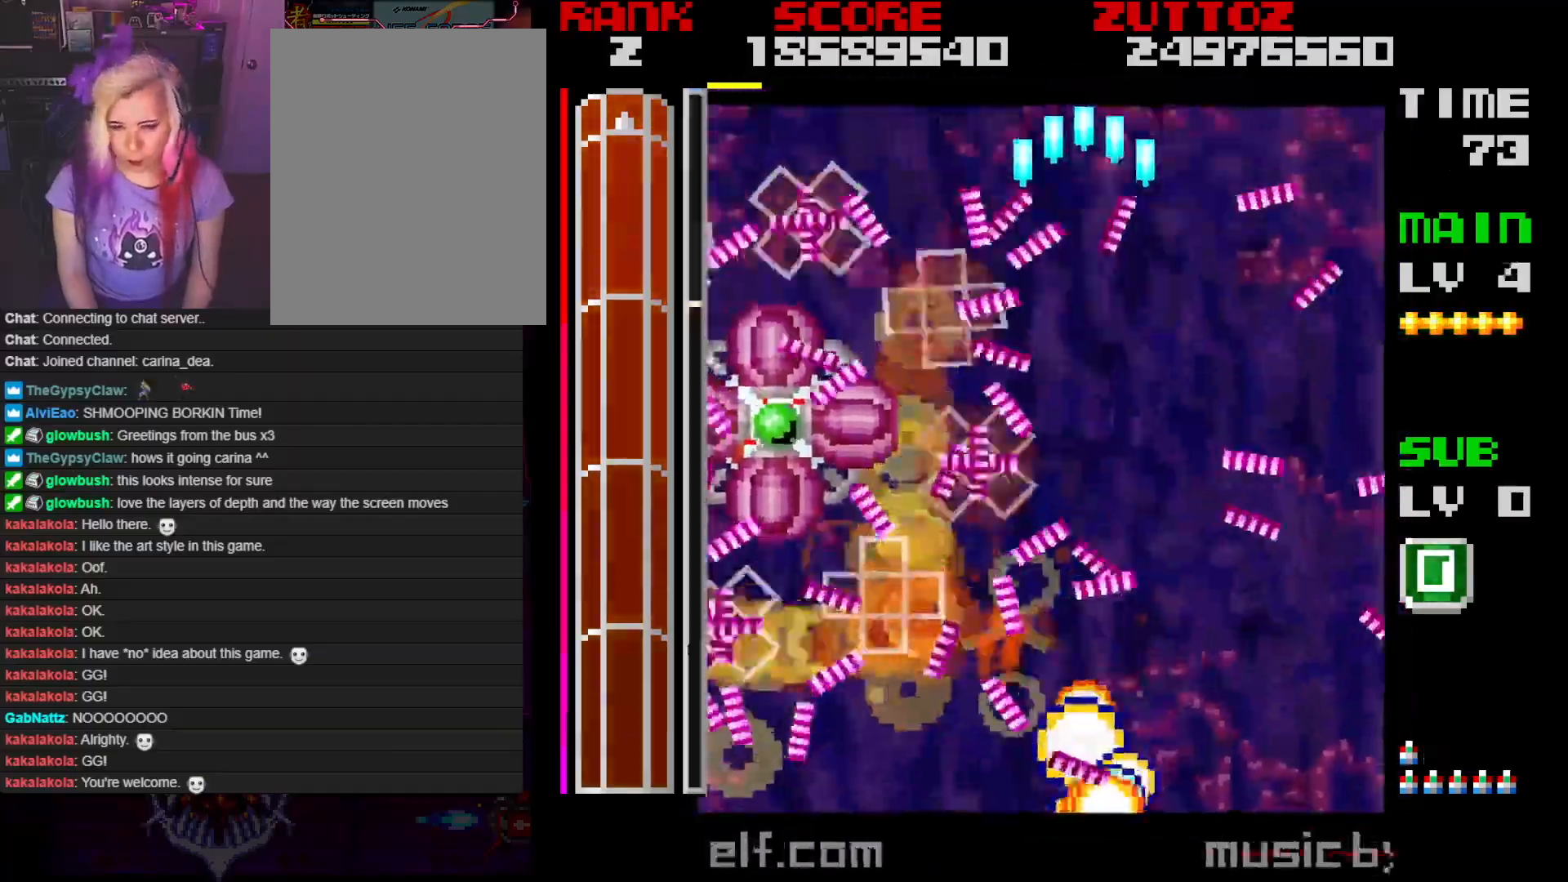
{"buttons": ["A"], "events": [[67, "DPAD_RIGHT", "up"]]}
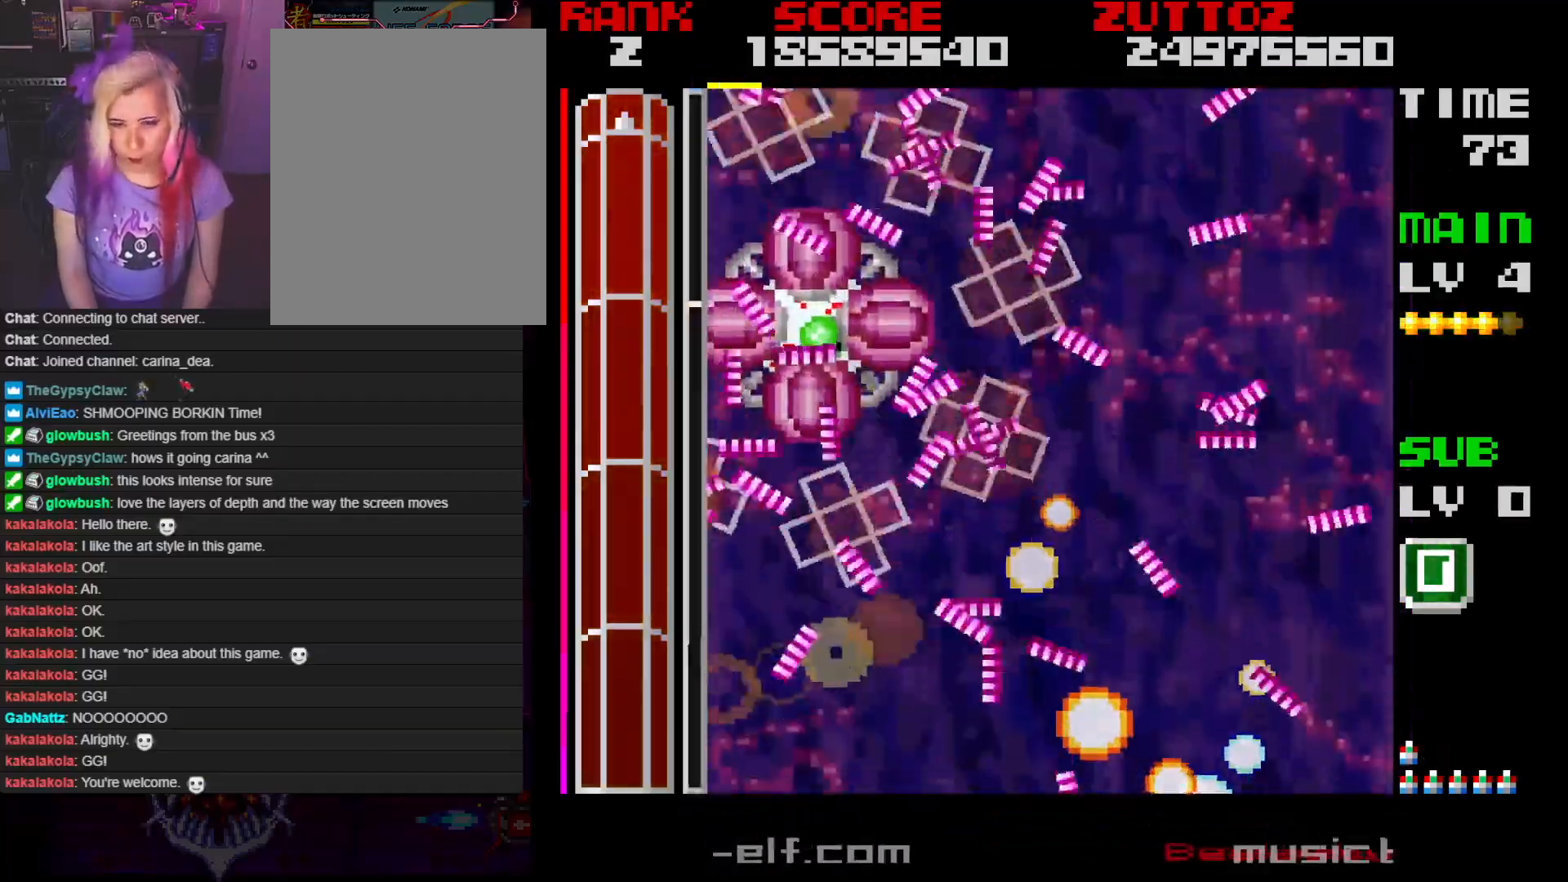
{"buttons": ["A"], "events": []}
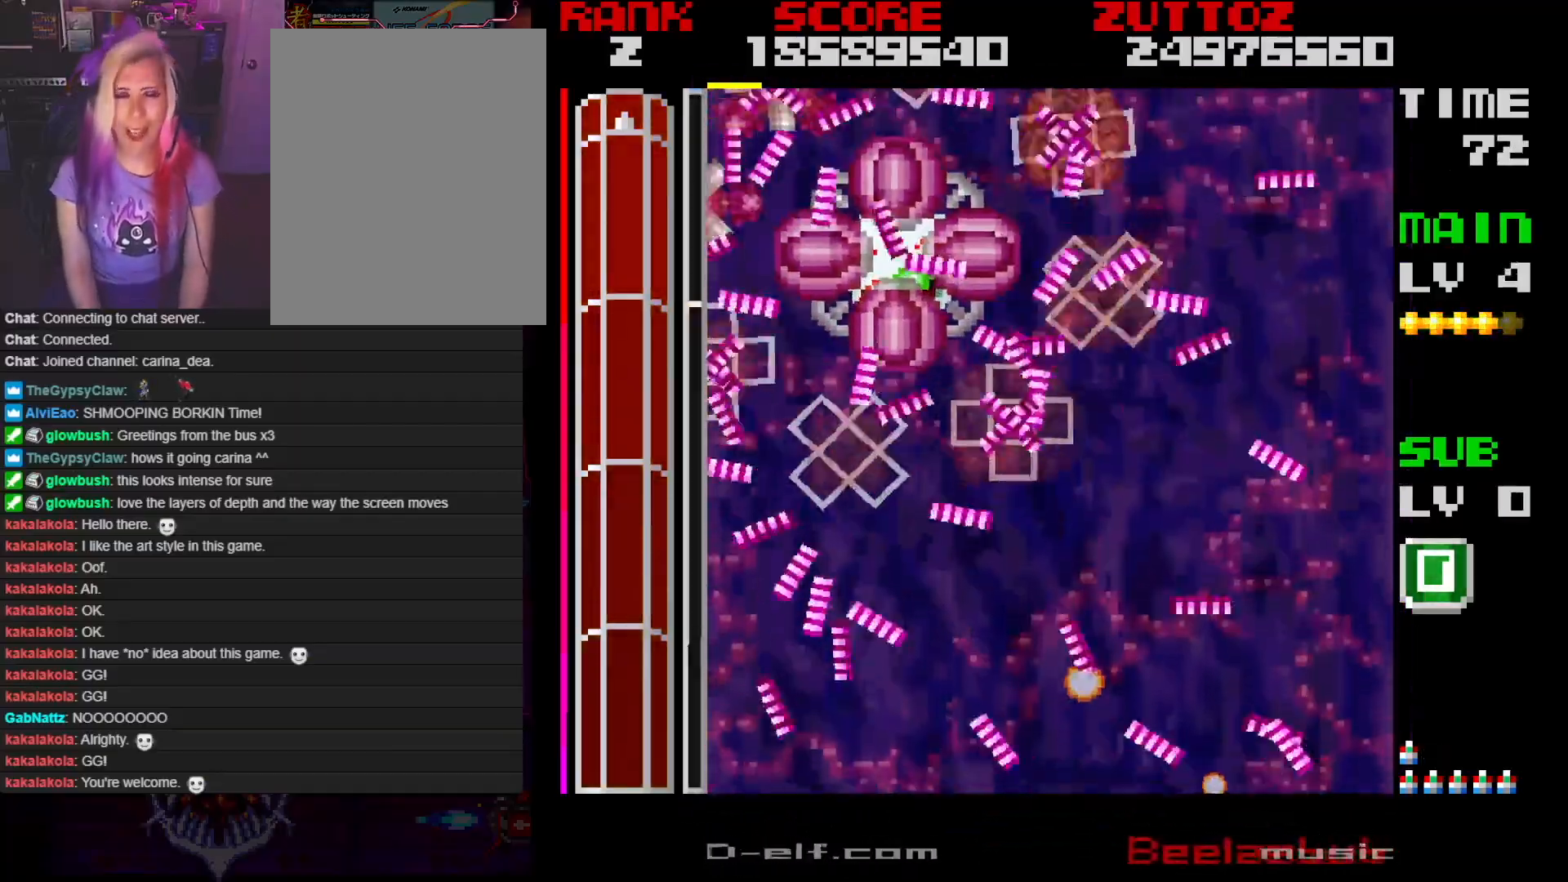
{"buttons": ["A"], "events": []}
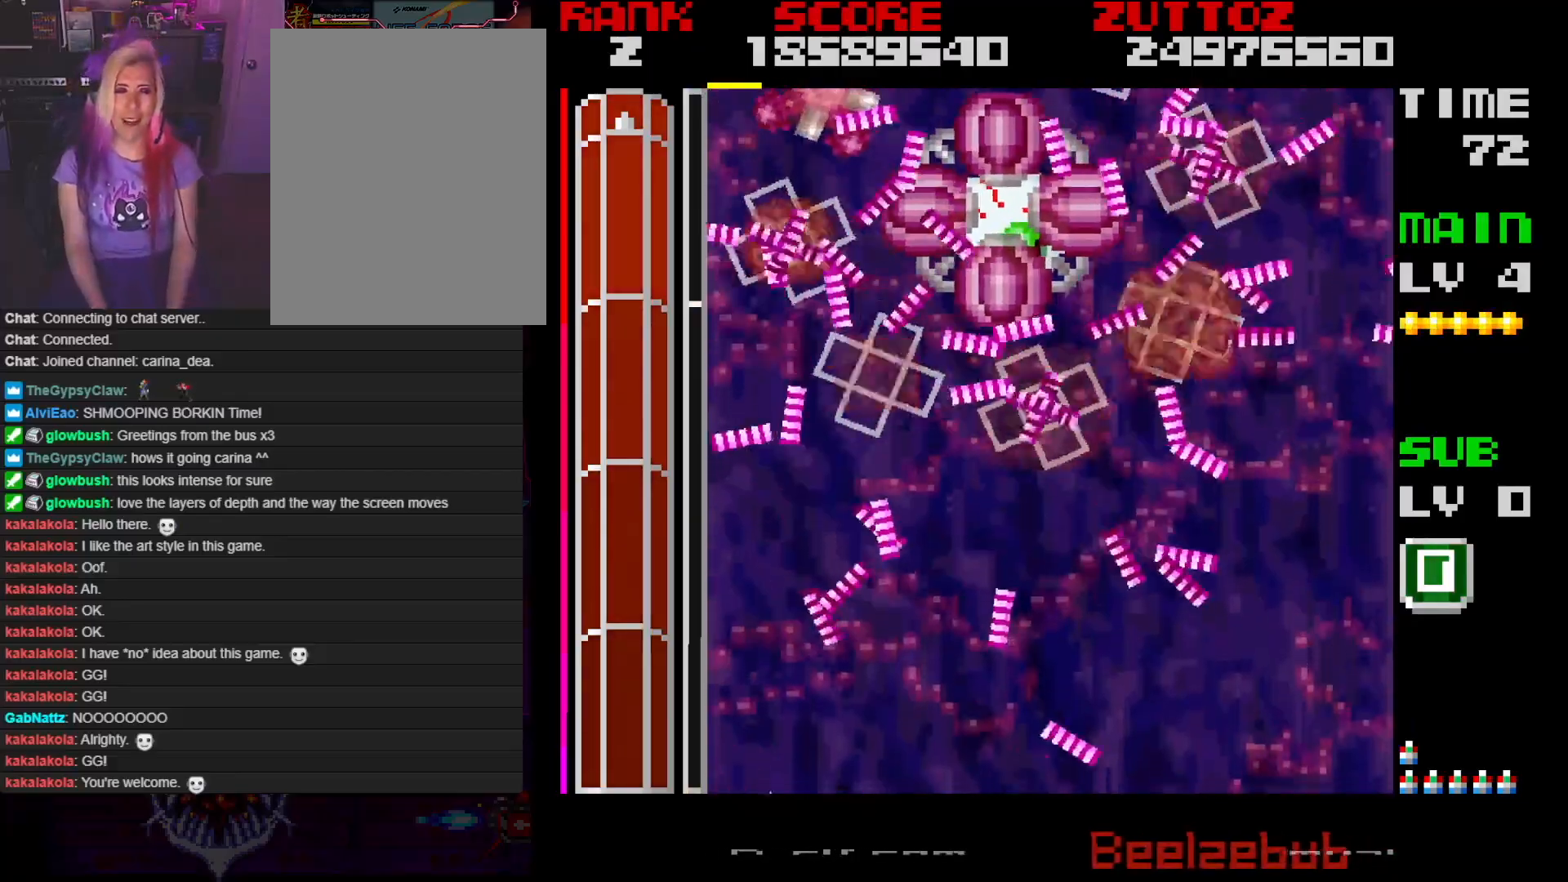
{"buttons": ["A"], "events": []}
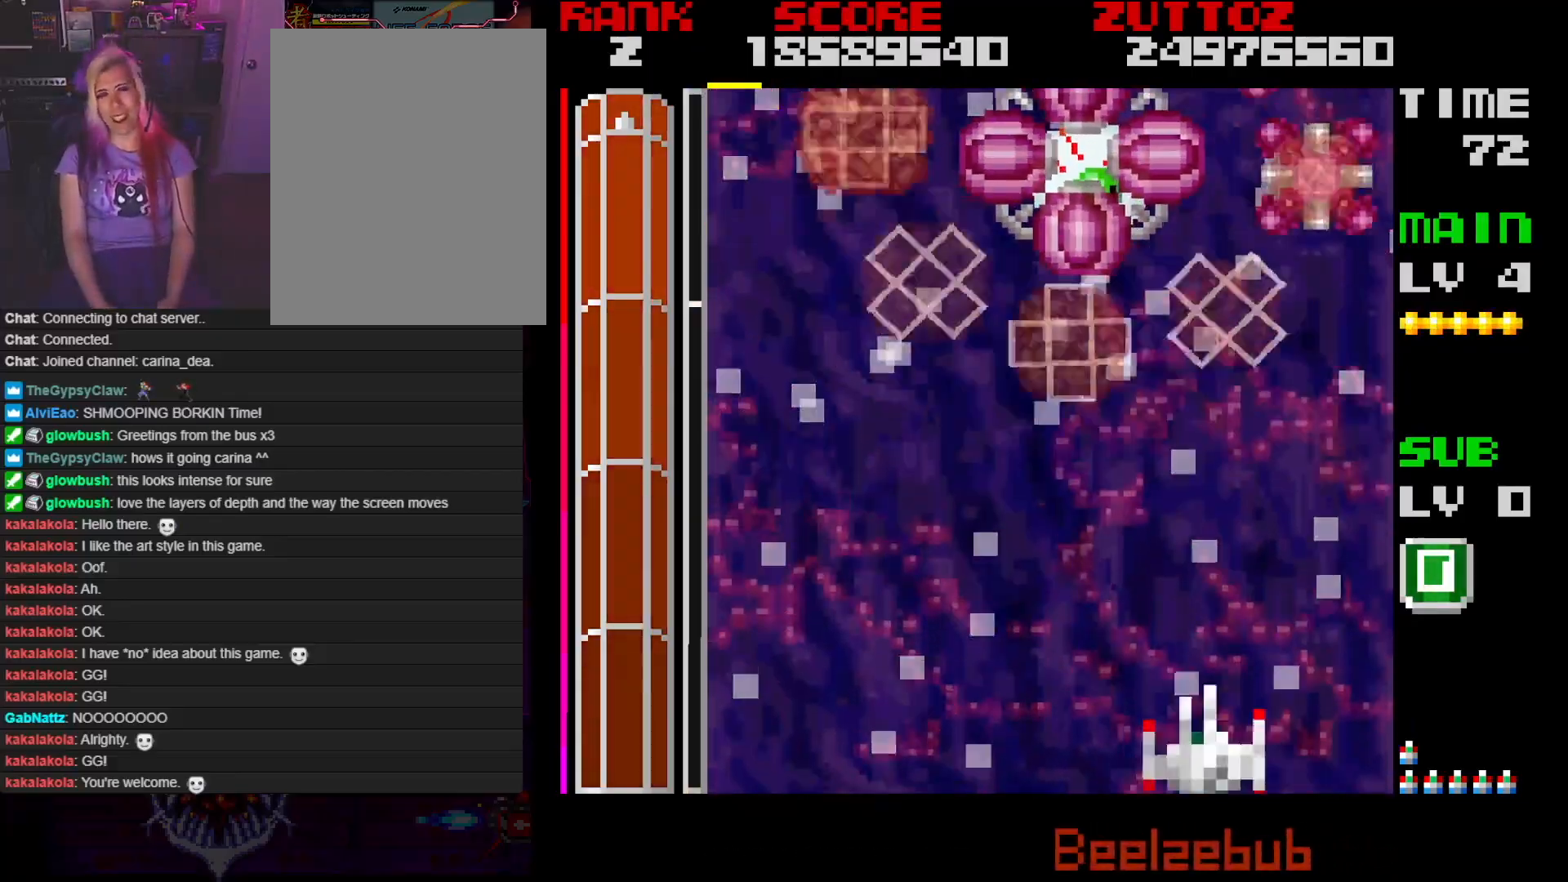
{"buttons": ["A"], "events": []}
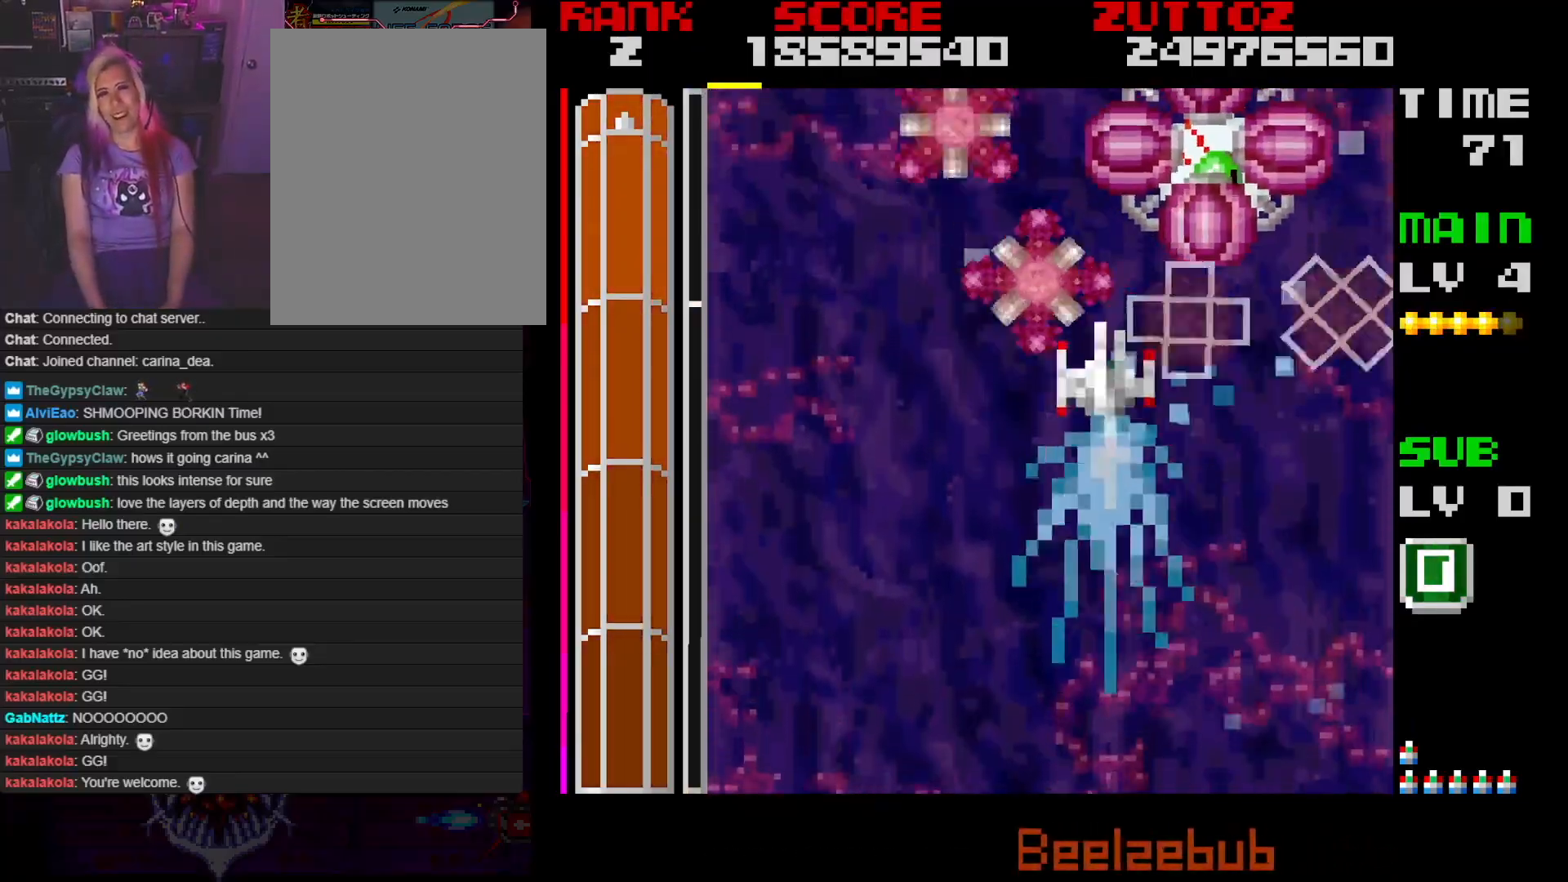
{"buttons": ["A", "DPAD_RIGHT"], "events": [[233, "DPAD_RIGHT", "down"]]}
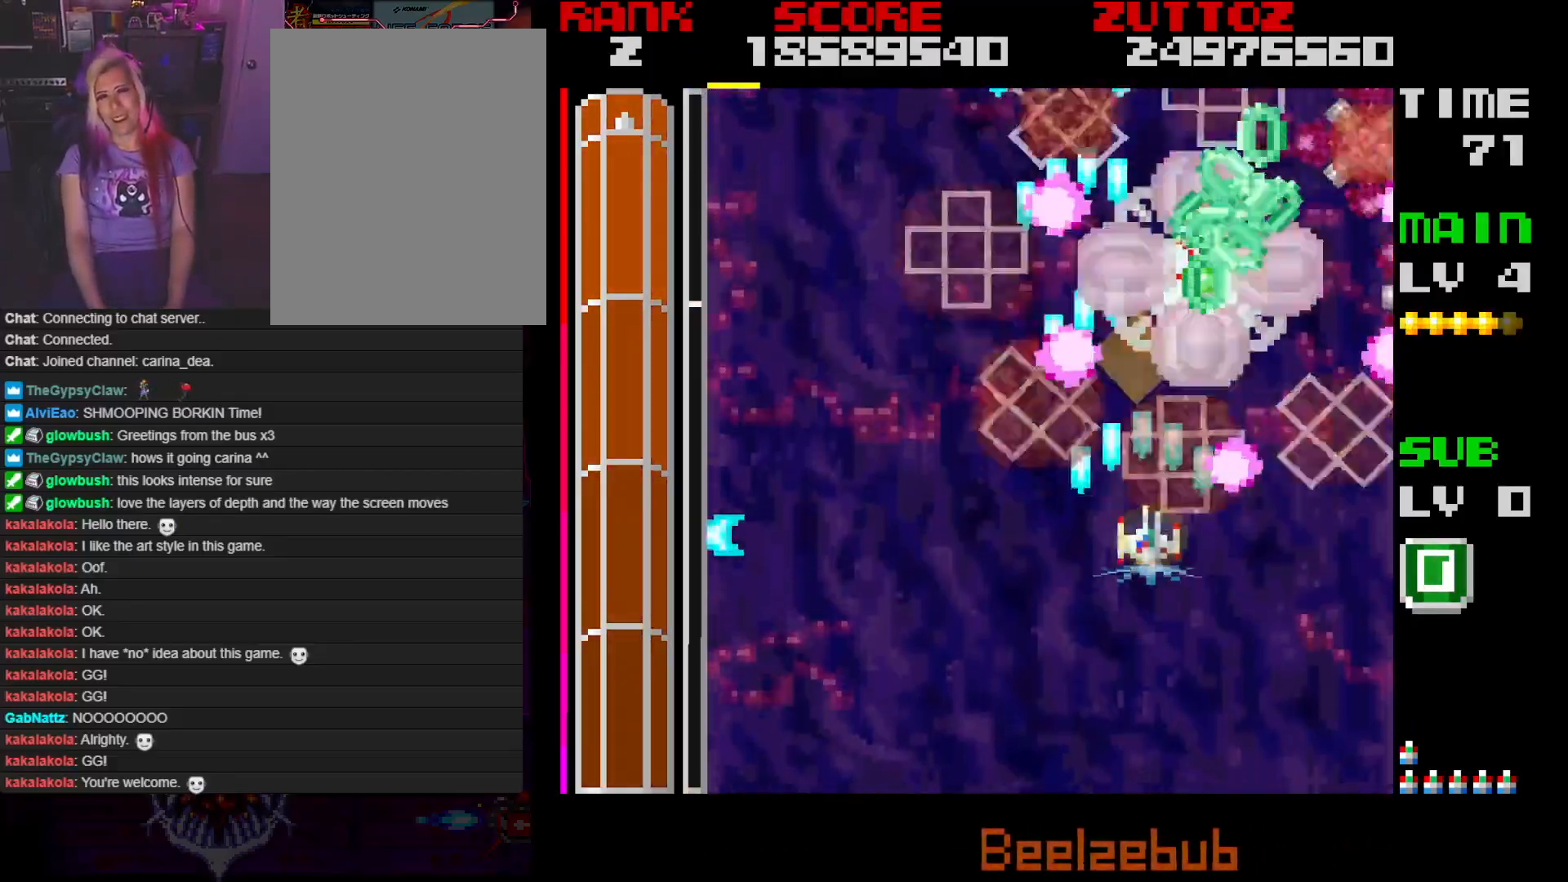
{"buttons": ["A", "DPAD_DOWN", "DPAD_LEFT"], "events": [[100, "DPAD_DOWN", "down"], [117, "DPAD_RIGHT", "up"], [217, "DPAD_LEFT", "down"]]}
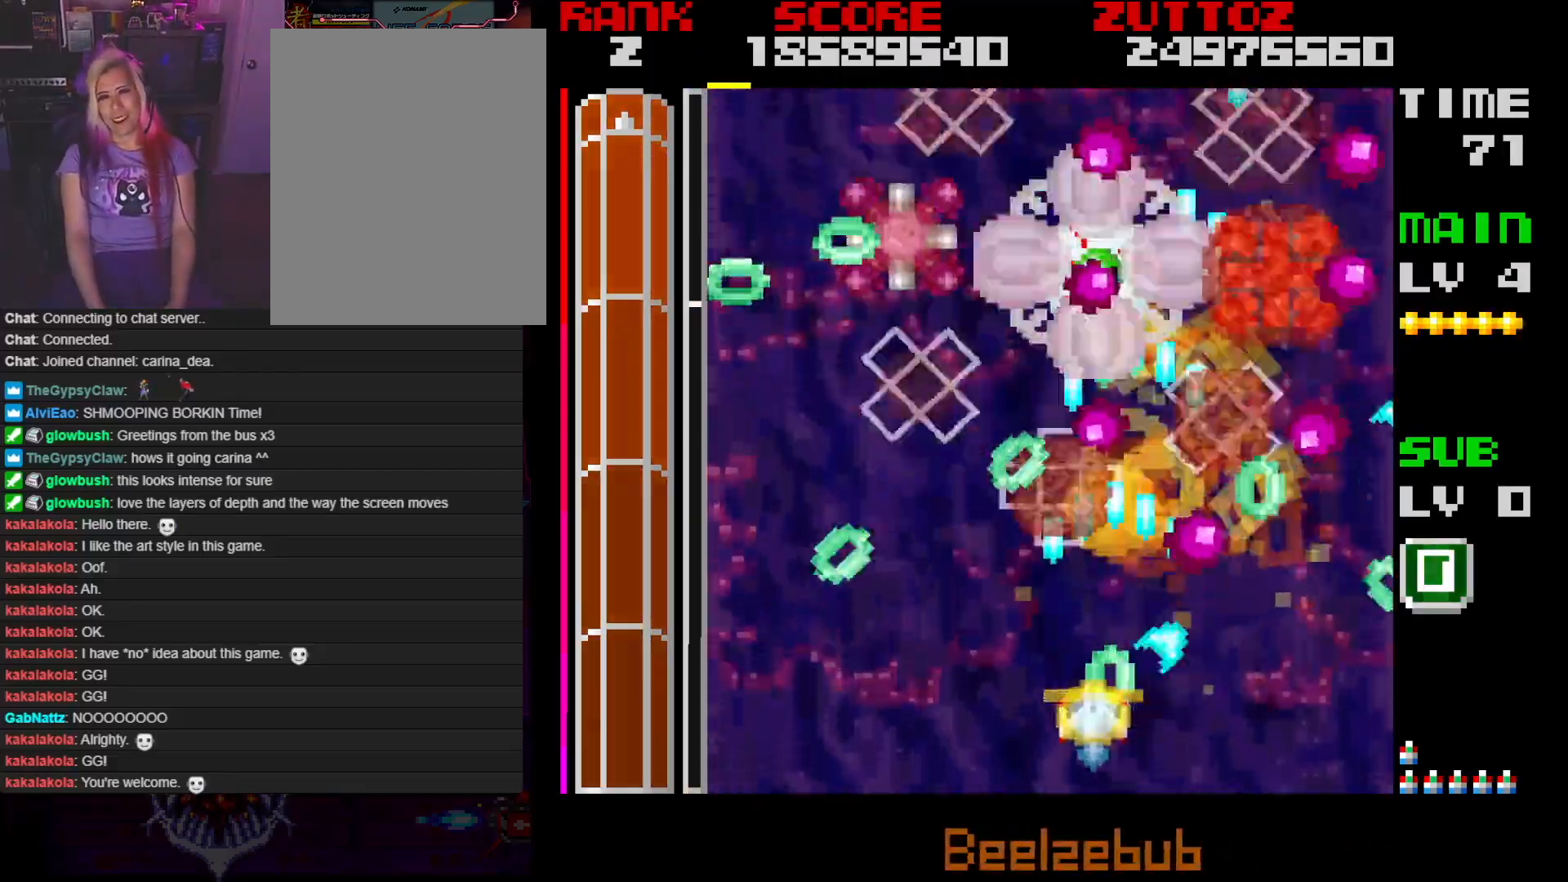
{"buttons": ["A", "DPAD_DOWN", "DPAD_LEFT"], "events": [[17, "DPAD_LEFT", "up"], [67, "DPAD_DOWN", "up"], [283, "DPAD_DOWN", "down"], [300, "DPAD_LEFT", "down"]]}
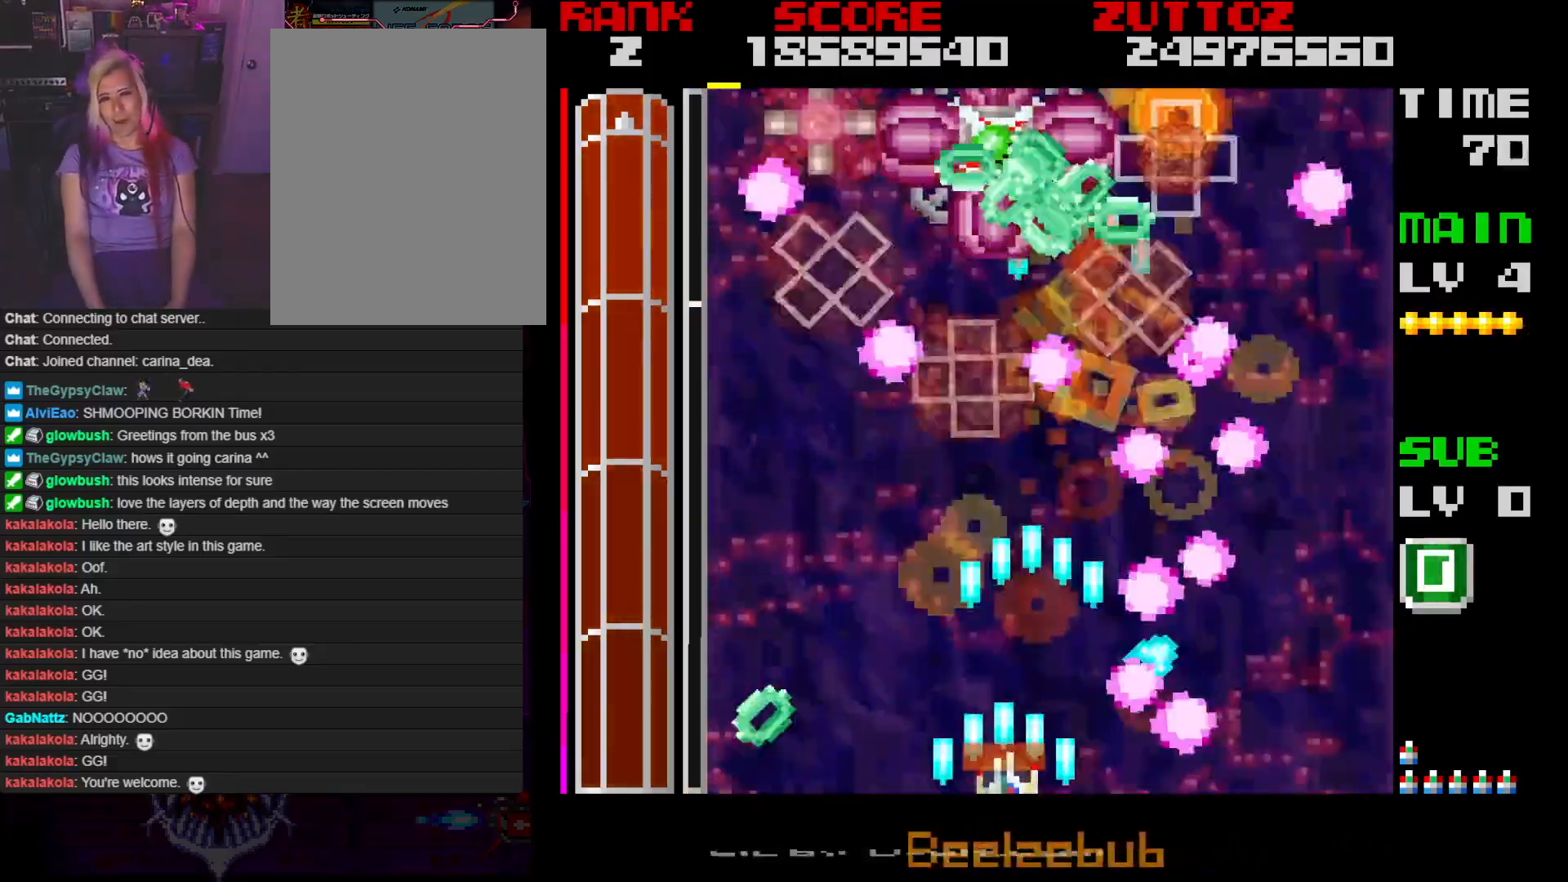
{"buttons": ["A", "DPAD_UP", "DPAD_LEFT"], "events": [[133, "DPAD_LEFT", "up"], [167, "DPAD_DOWN", "up"], [400, "DPAD_LEFT", "down"], [417, "DPAD_DOWN", "down"], [483, "DPAD_DOWN", "up"], [500, "DPAD_UP", "down"]]}
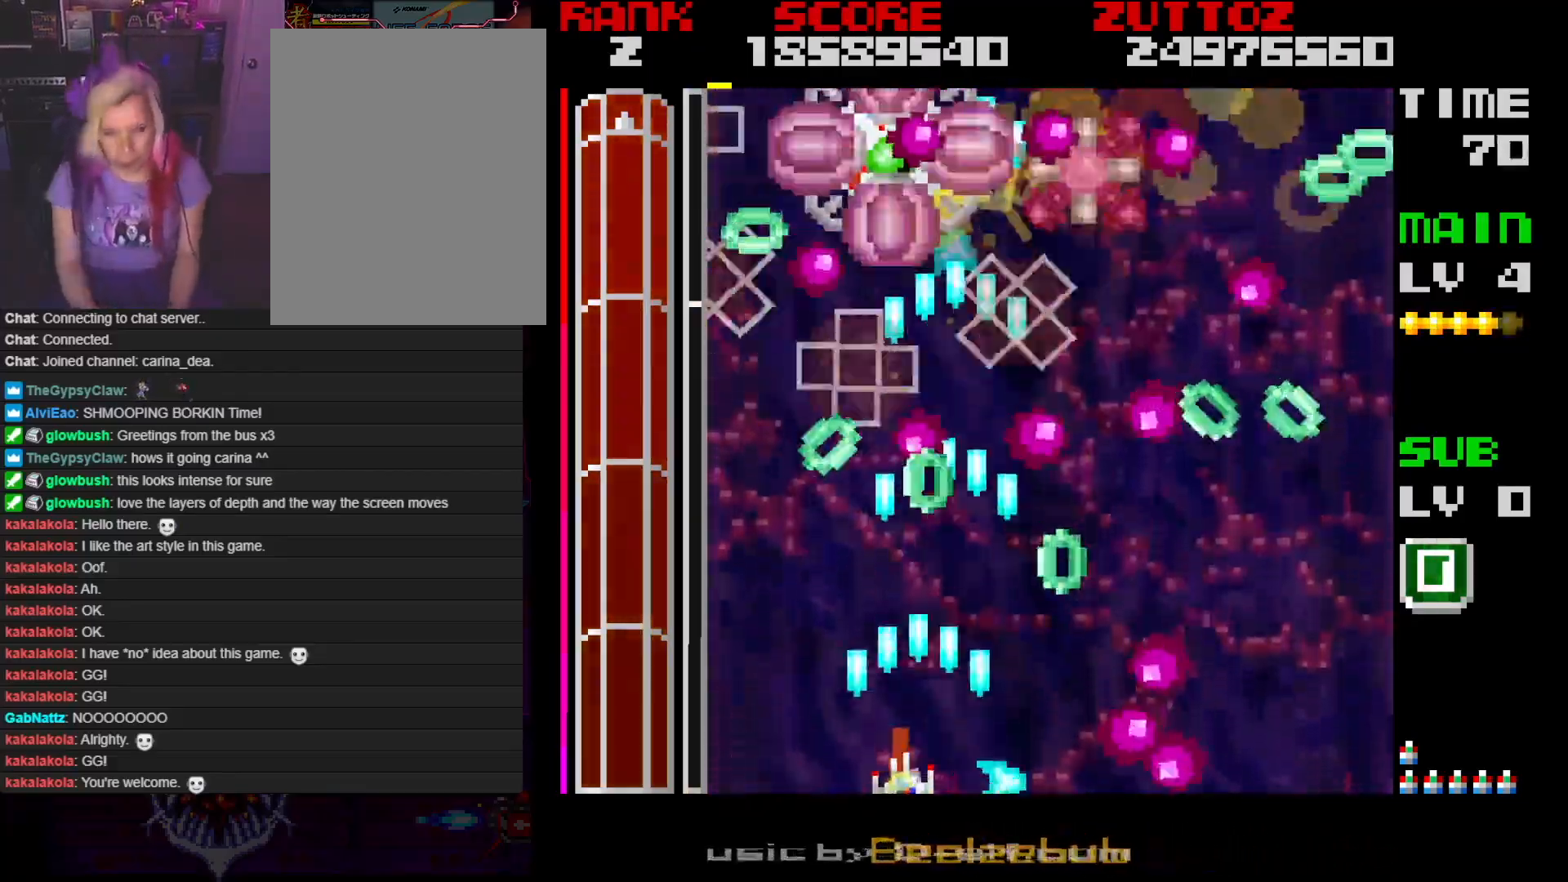
{"buttons": ["A", "DPAD_DOWN", "DPAD_LEFT"], "events": [[33, "DPAD_LEFT", "up"], [50, "DPAD_RIGHT", "down"], [133, "DPAD_UP", "up"], [183, "DPAD_DOWN", "down"], [233, "DPAD_RIGHT", "up"], [250, "DPAD_LEFT", "down"]]}
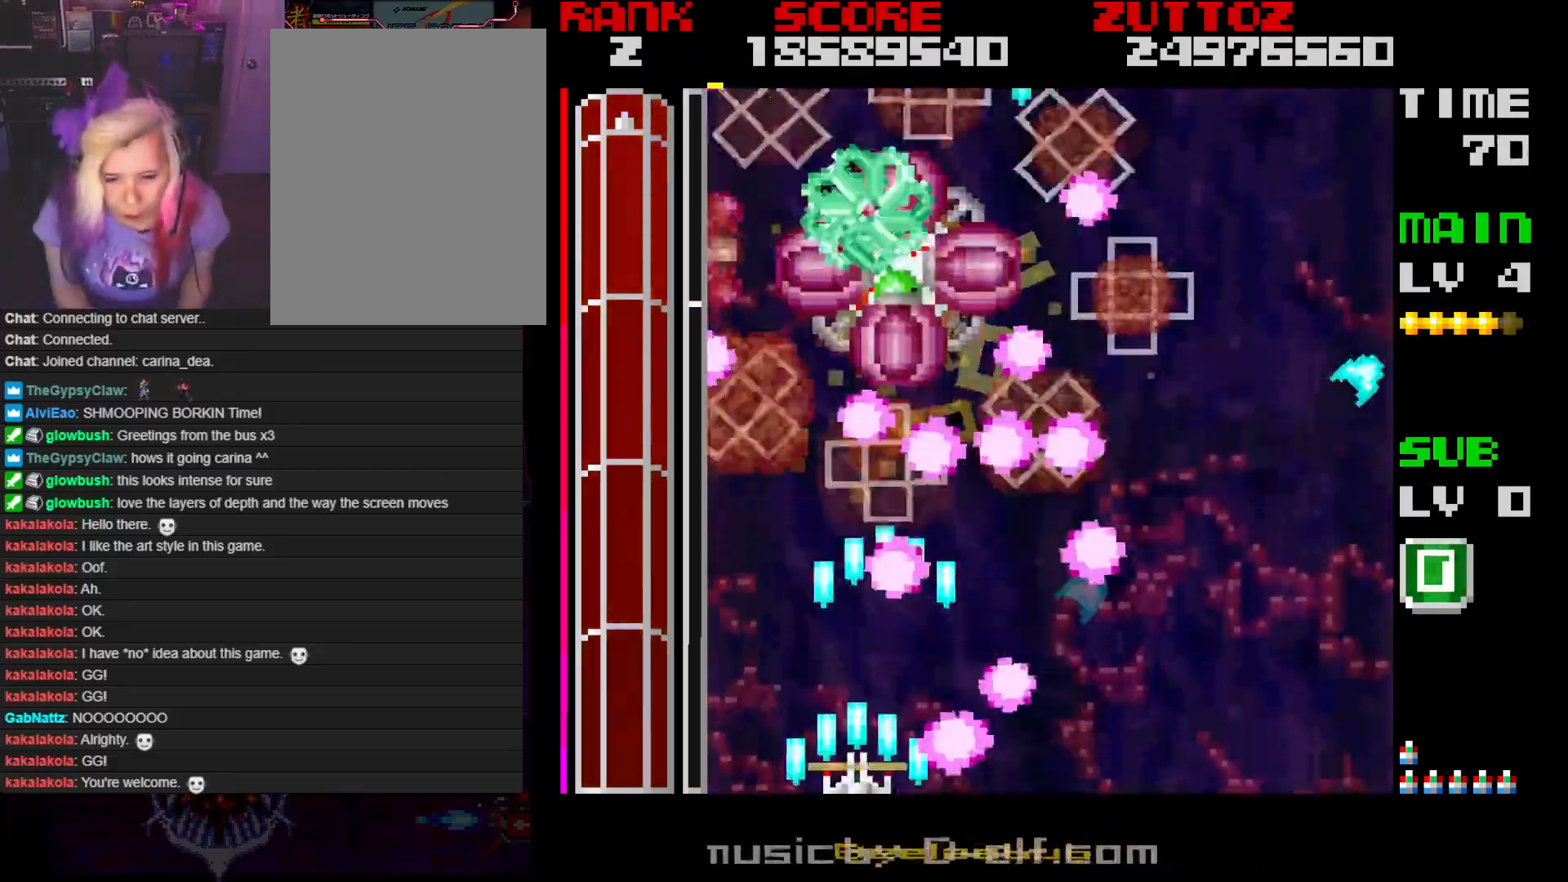
{"buttons": ["A", "DPAD_RIGHT"], "events": [[67, "DPAD_DOWN", "up"], [100, "DPAD_UP", "down"], [133, "DPAD_LEFT", "up"], [250, "DPAD_UP", "up"], [333, "DPAD_LEFT", "down"], [333, "DPAD_UP", "down"], [400, "DPAD_RIGHT", "down"], [417, "DPAD_LEFT", "up"], [500, "DPAD_UP", "up"]]}
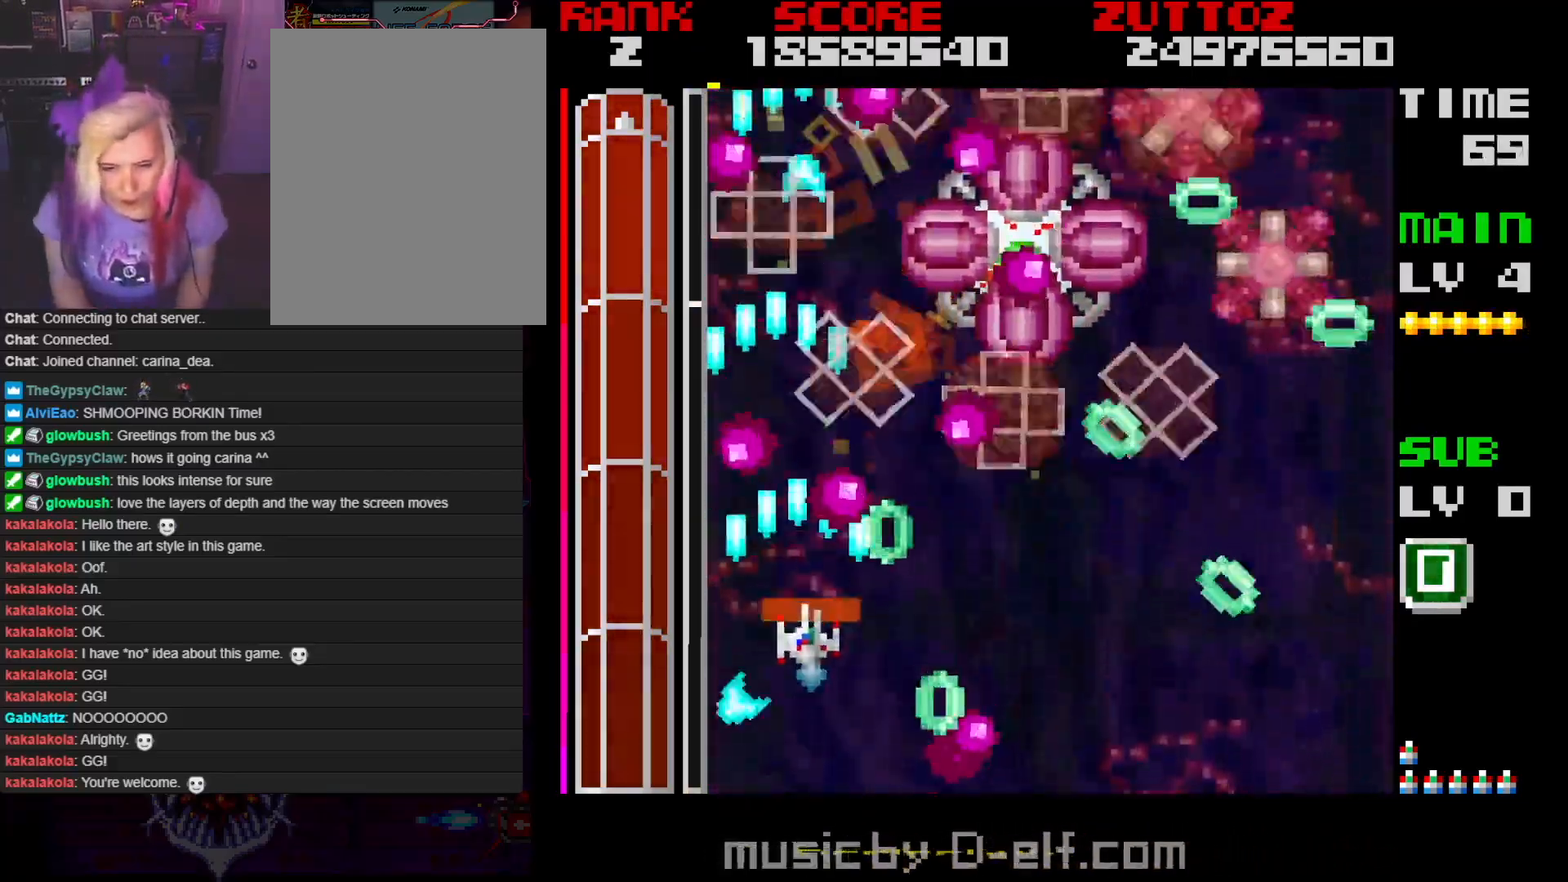
{"buttons": ["A", "DPAD_DOWN", "DPAD_RIGHT"], "events": [[33, "DPAD_DOWN", "down"]]}
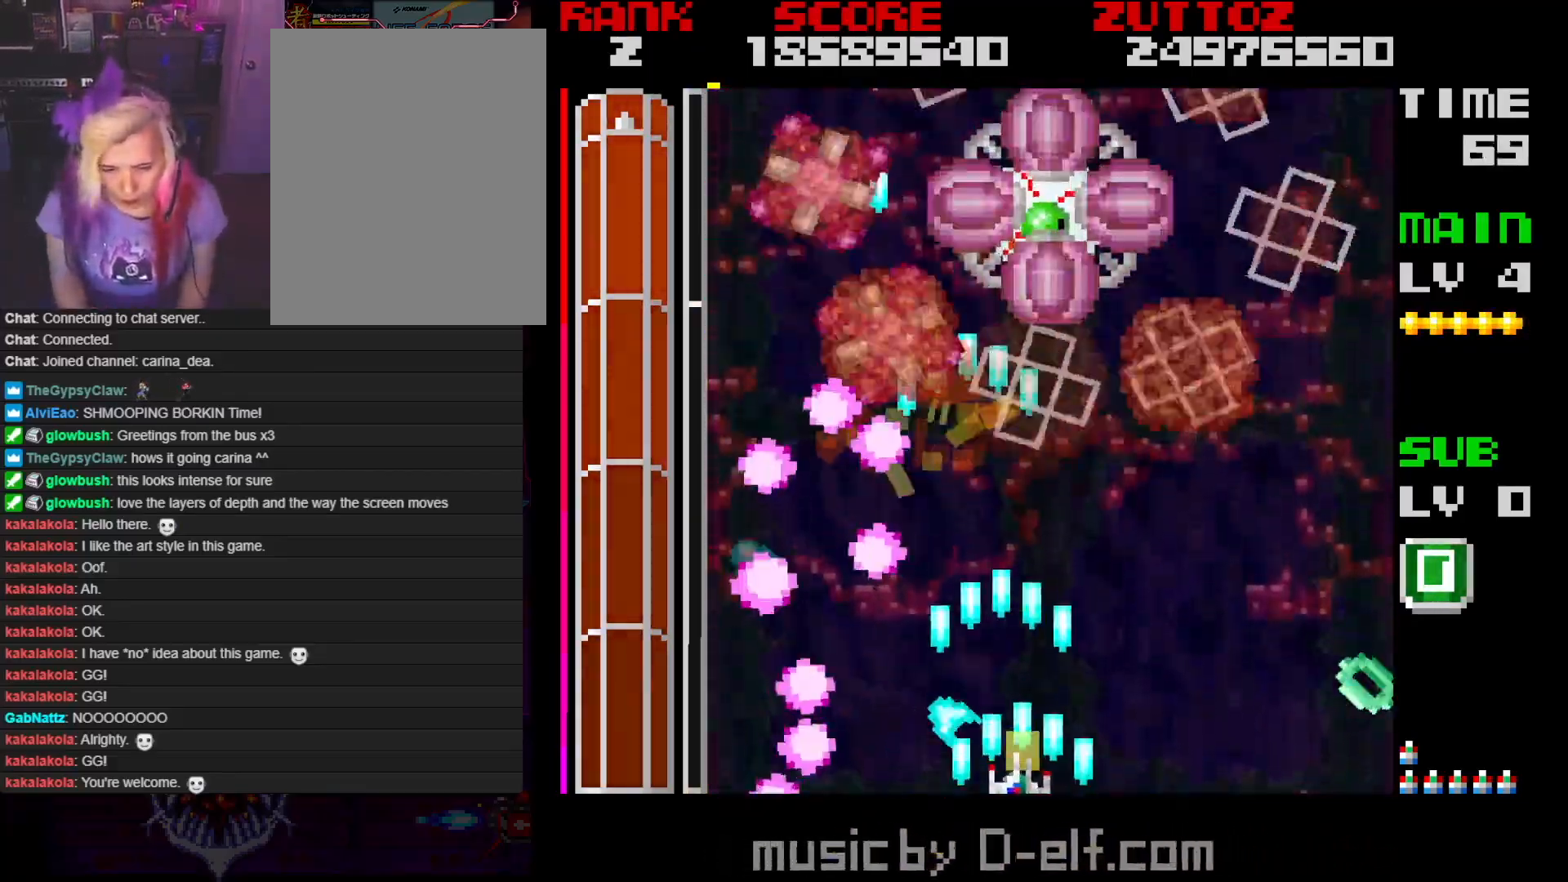
{"buttons": ["A"], "events": [[83, "DPAD_DOWN", "up"], [100, "DPAD_RIGHT", "up"]]}
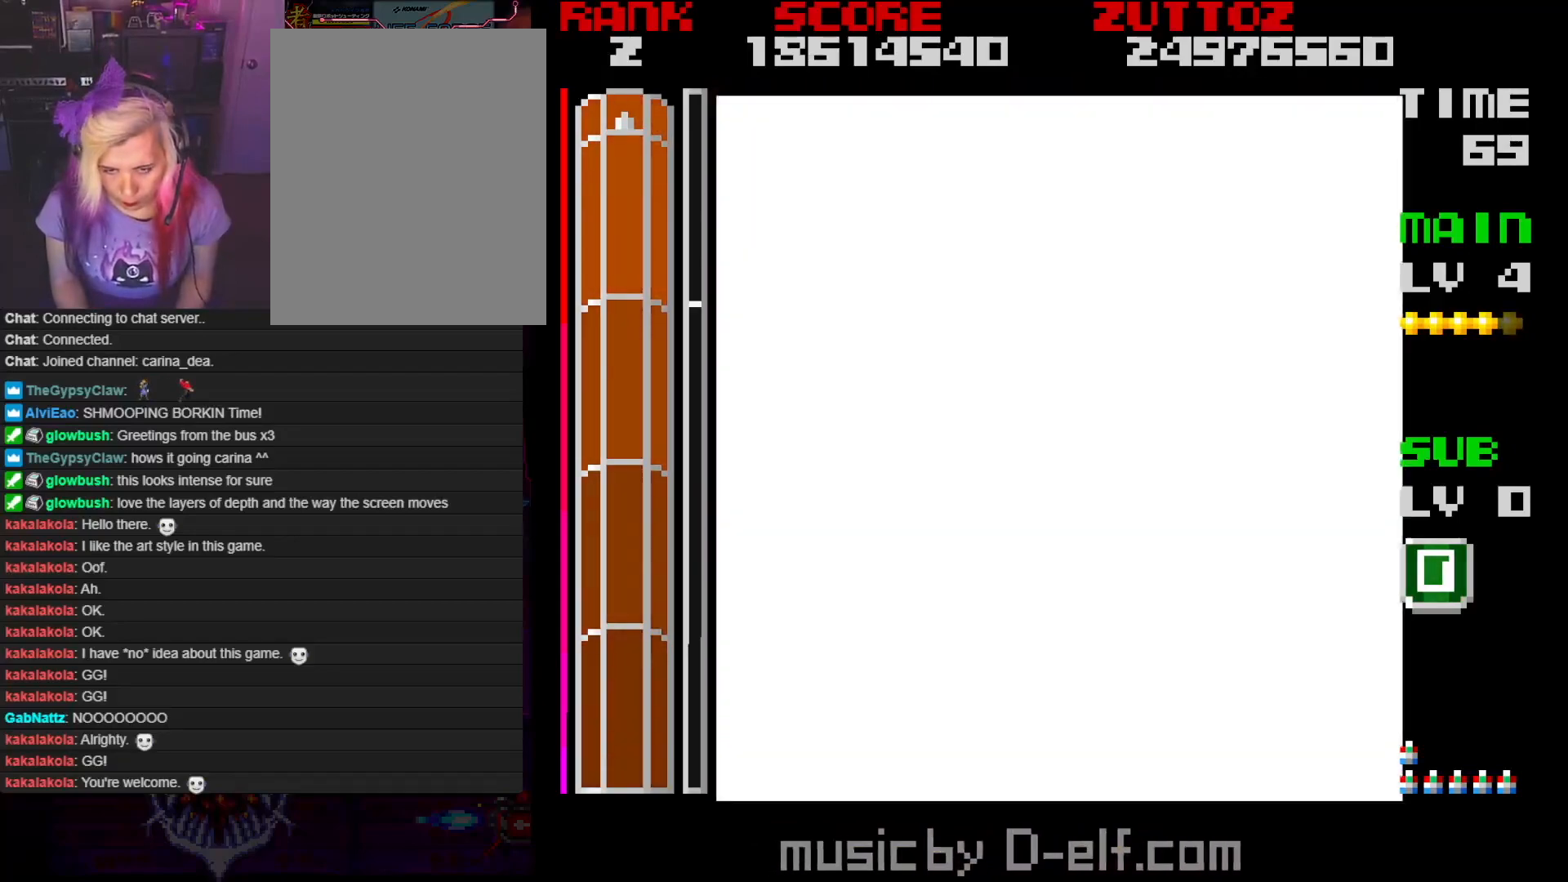
{"buttons": [], "events": [[450, "A", "up"]]}